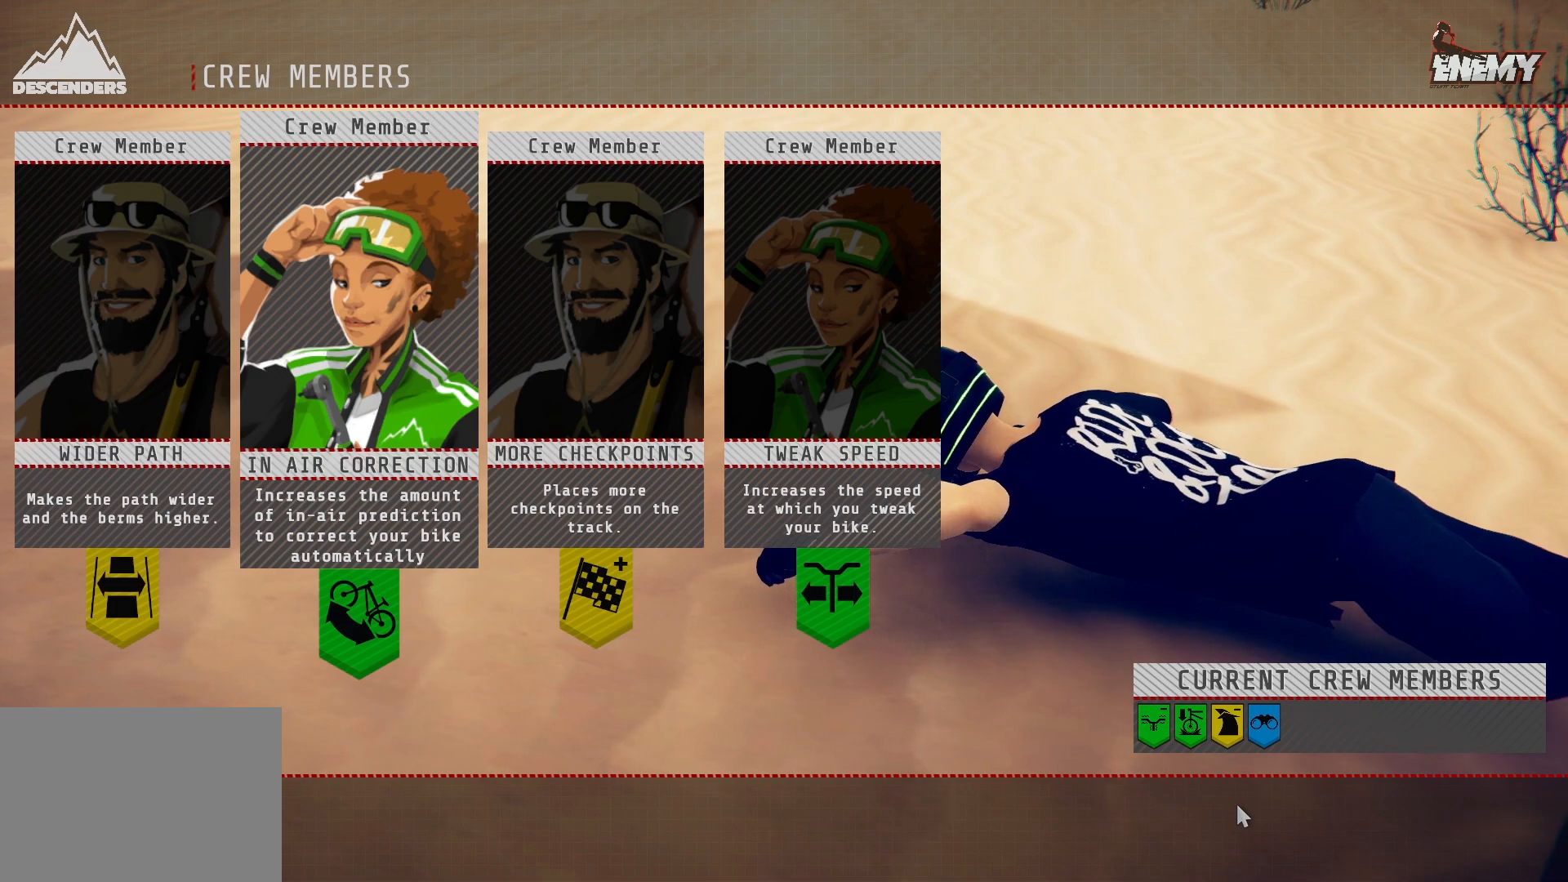
Gameplay with a controller (PlayStation layout); each line is a JSON object with the inputs held at the frame after it. "events" lists button and stick changes between this image and that frame as [ms after this image, input, new state], when the widget could be followed in between.
{"buttons": [], "left_stick": "center", "right_stick": "center", "events": [[50, "CROSS", "down"], [167, "CROSS", "up"]]}
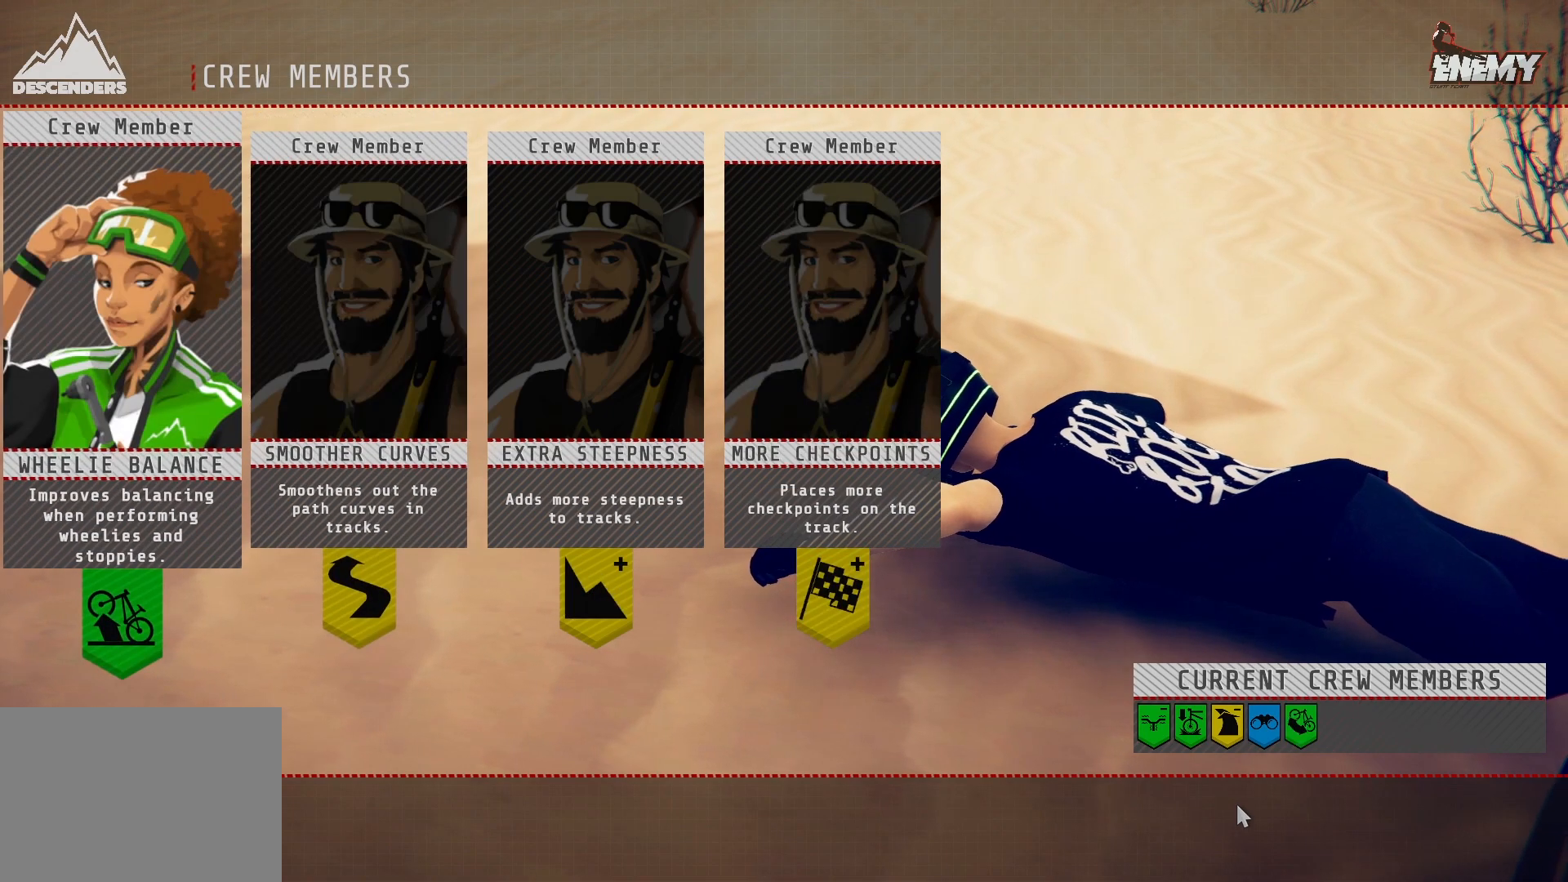
{"buttons": [], "left_stick": "center", "right_stick": "center", "events": []}
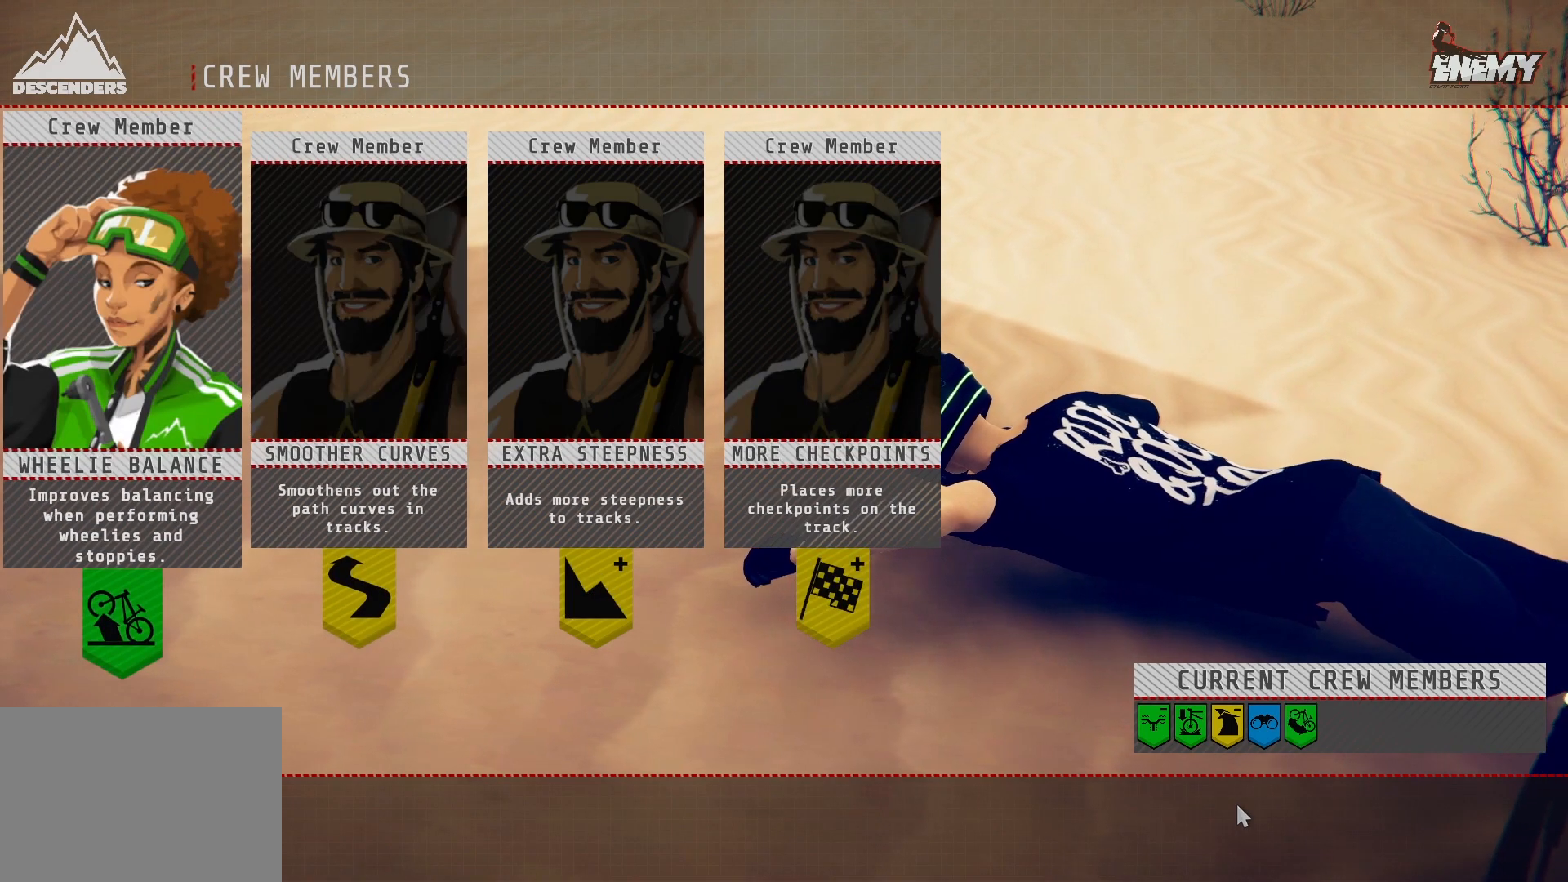
{"buttons": [], "left_stick": "center", "right_stick": "center", "events": [[233, "DPAD_RIGHT", "down"], [317, "DPAD_RIGHT", "up"]]}
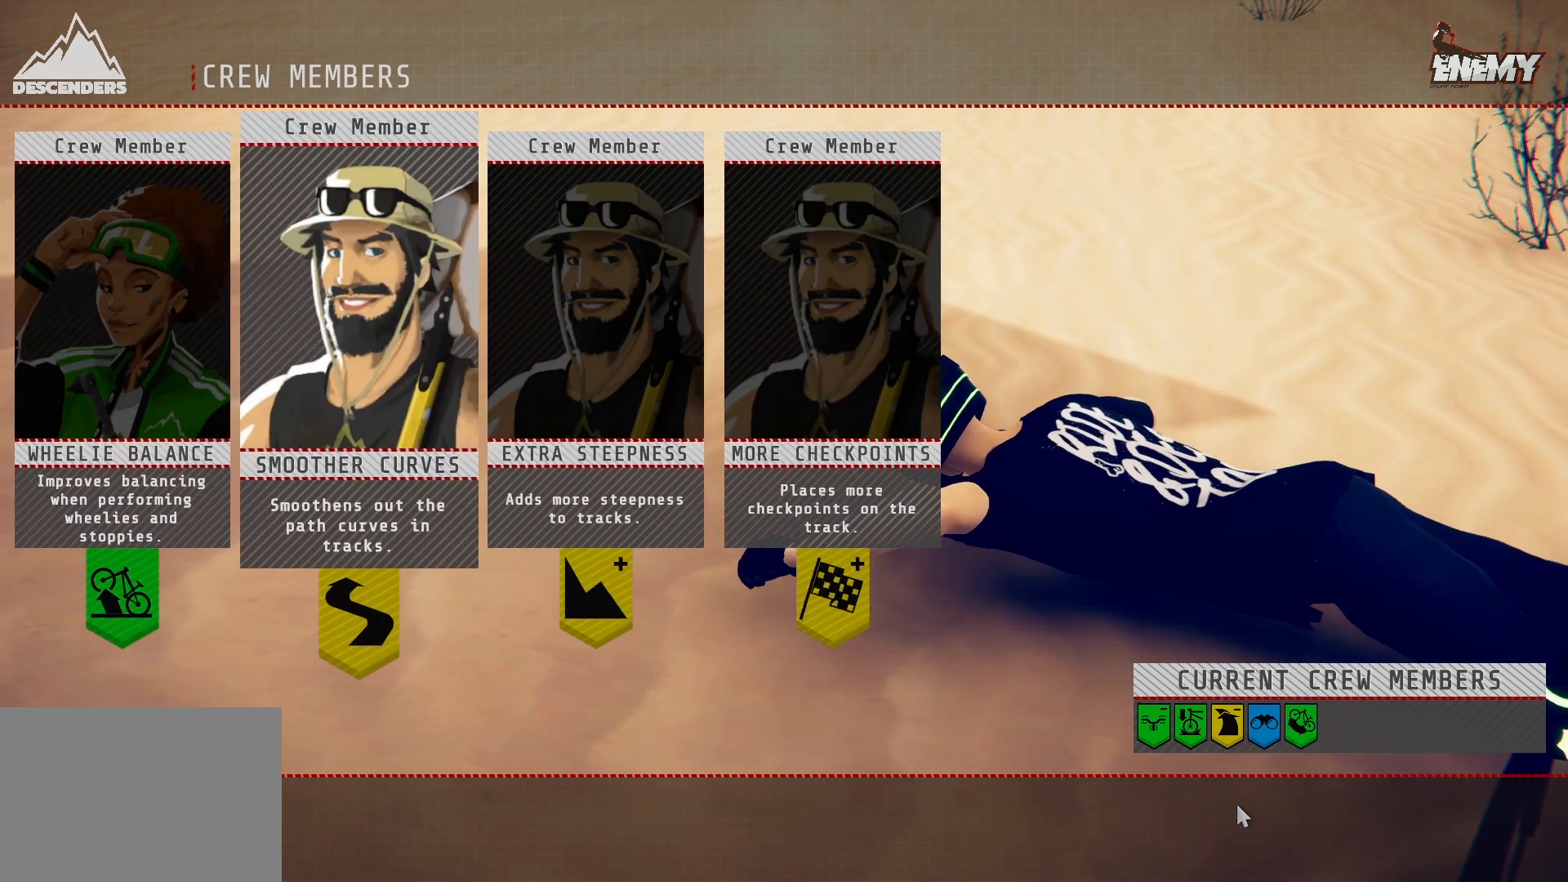
{"buttons": [], "left_stick": "center", "right_stick": "center", "events": []}
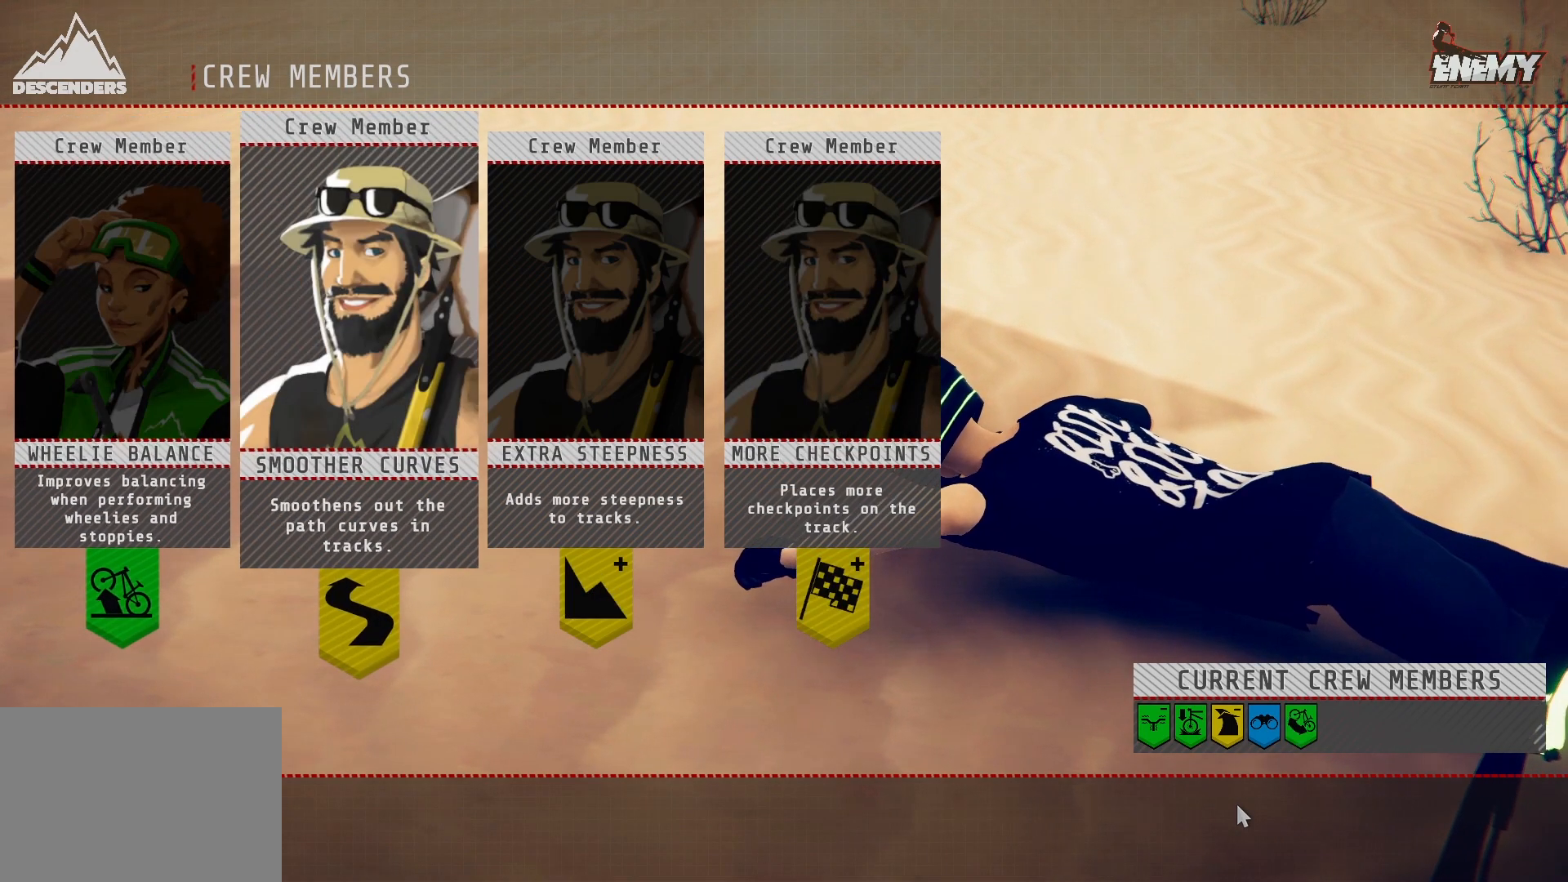
{"buttons": [], "left_stick": "center", "right_stick": "center", "events": []}
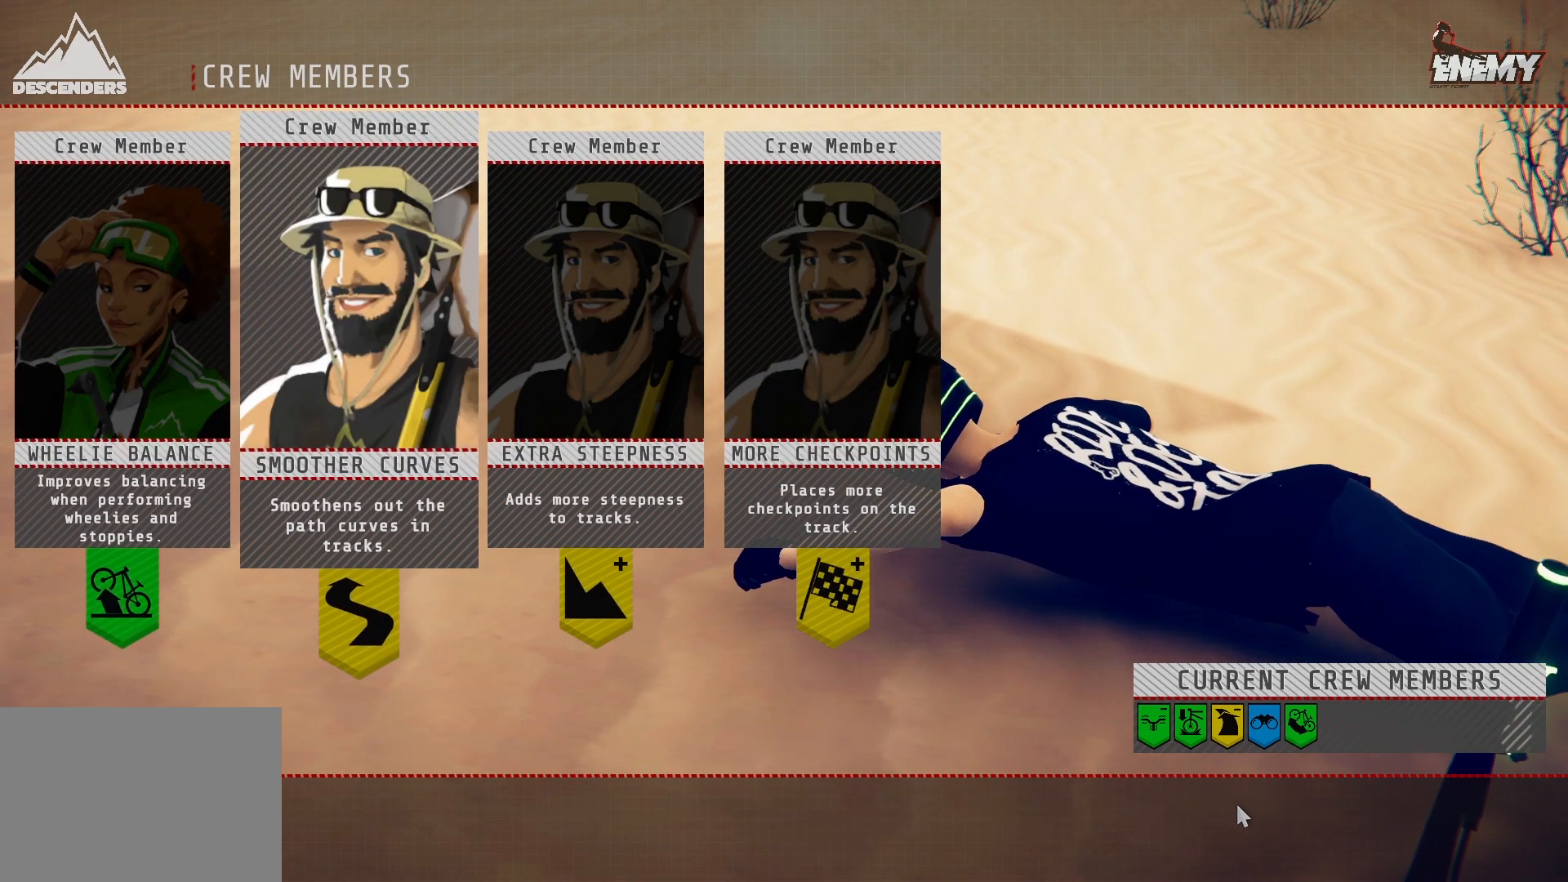
{"buttons": [], "left_stick": "center", "right_stick": "center", "events": []}
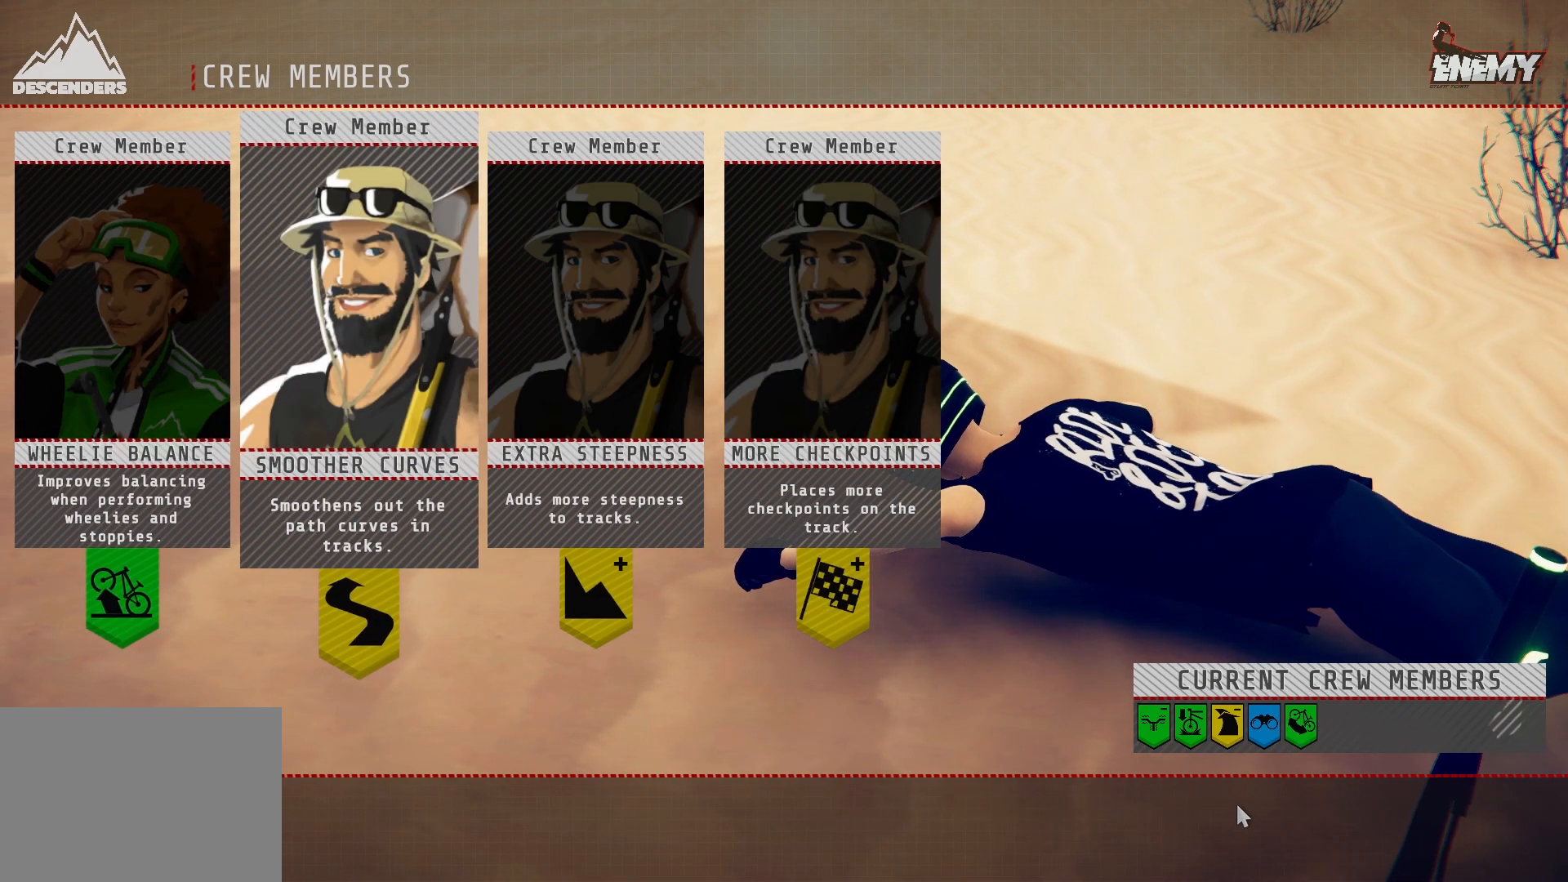
{"buttons": [], "left_stick": "center", "right_stick": "center", "events": []}
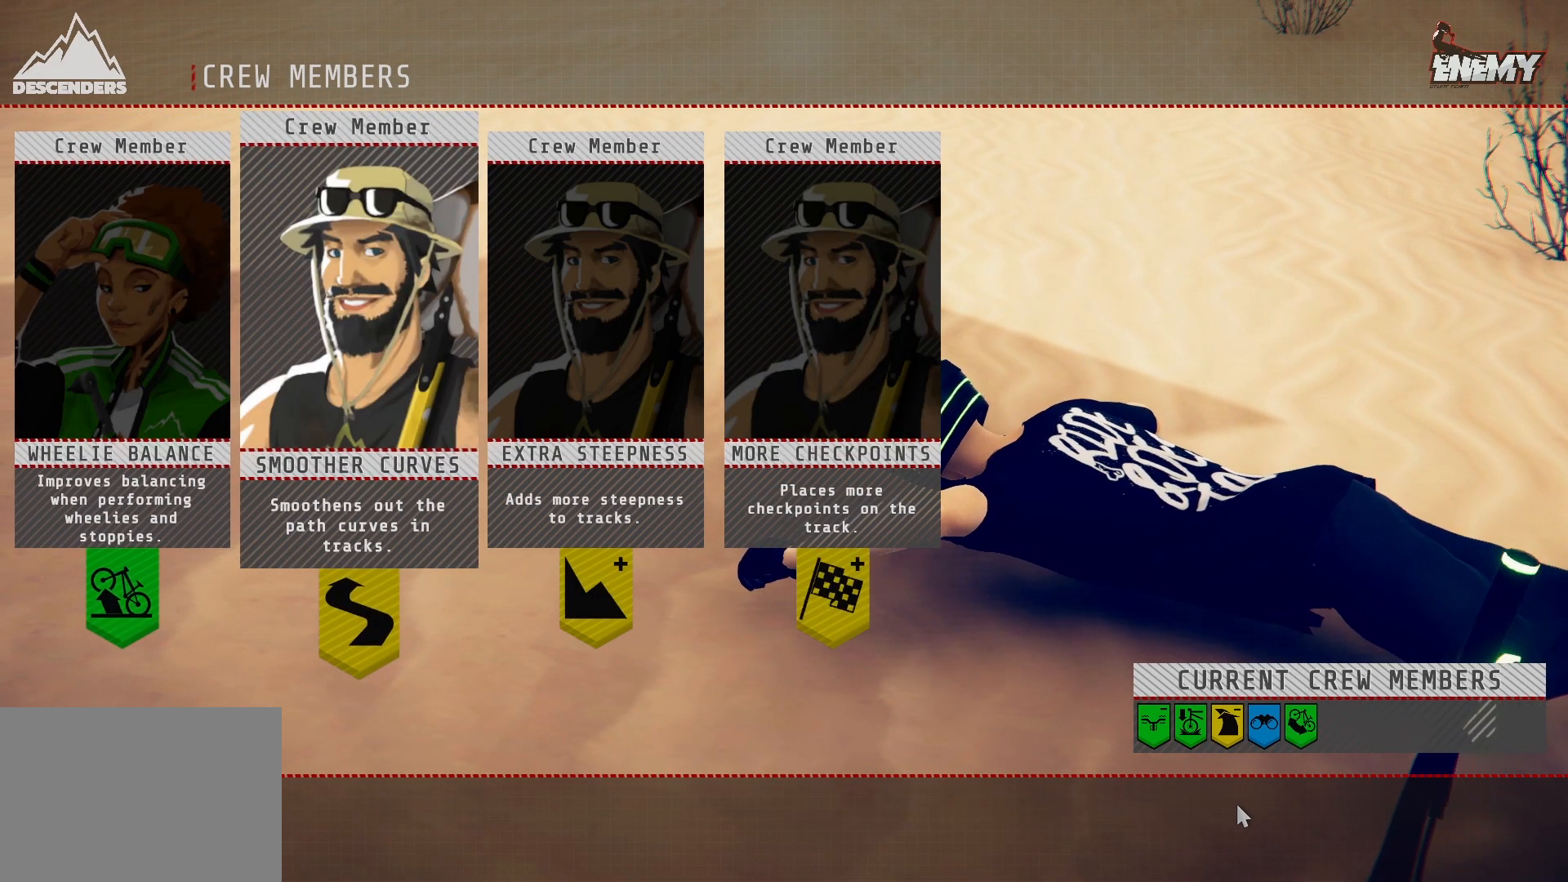
{"buttons": [], "left_stick": "center", "right_stick": "center", "events": []}
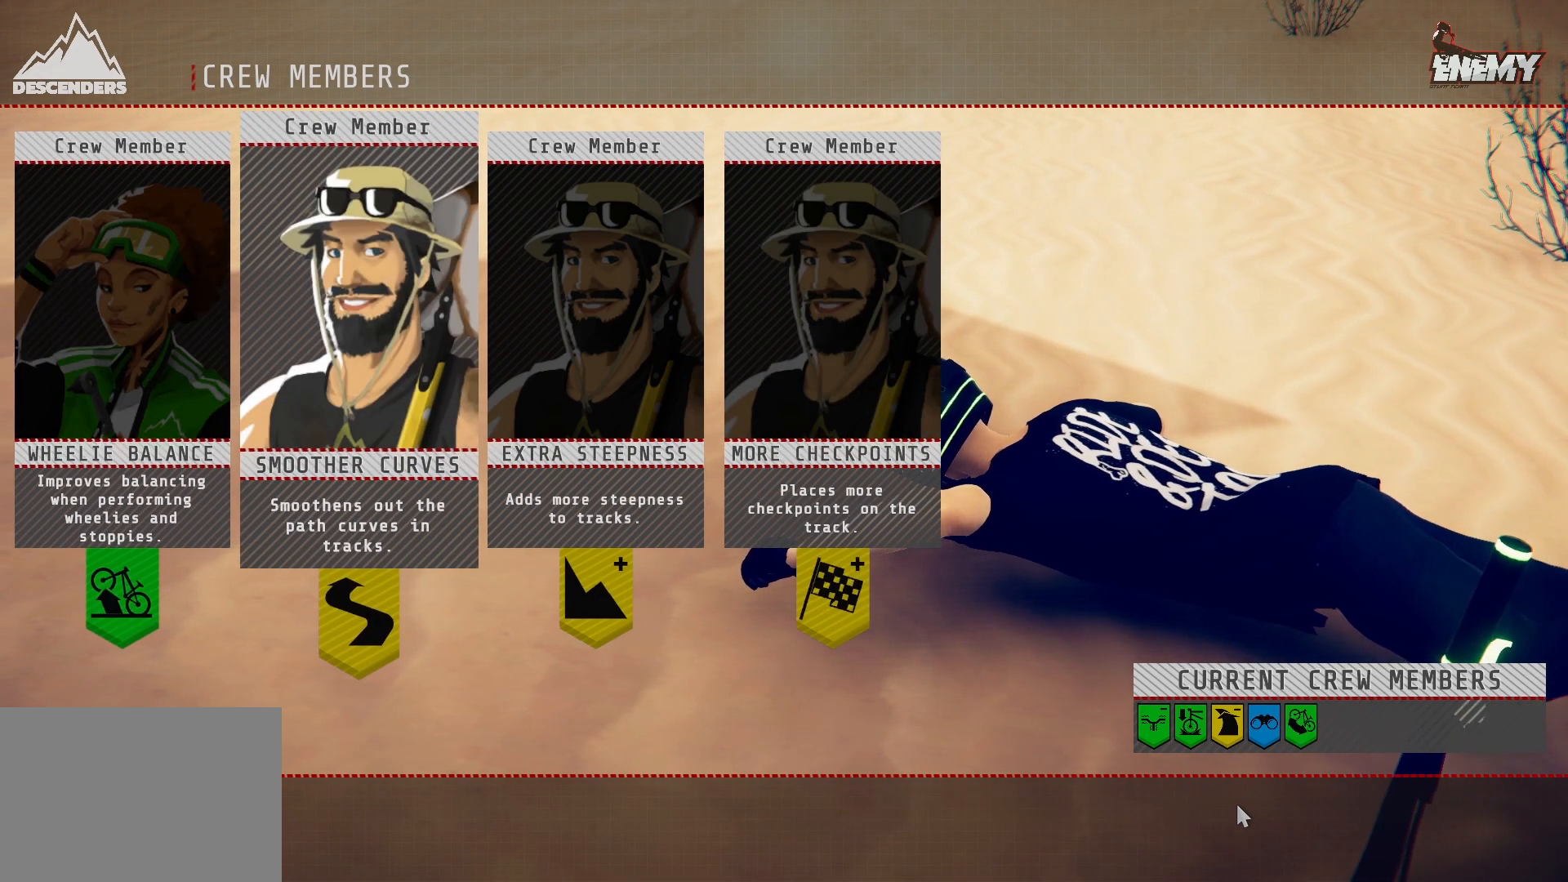
{"buttons": [], "left_stick": "center", "right_stick": "center", "events": []}
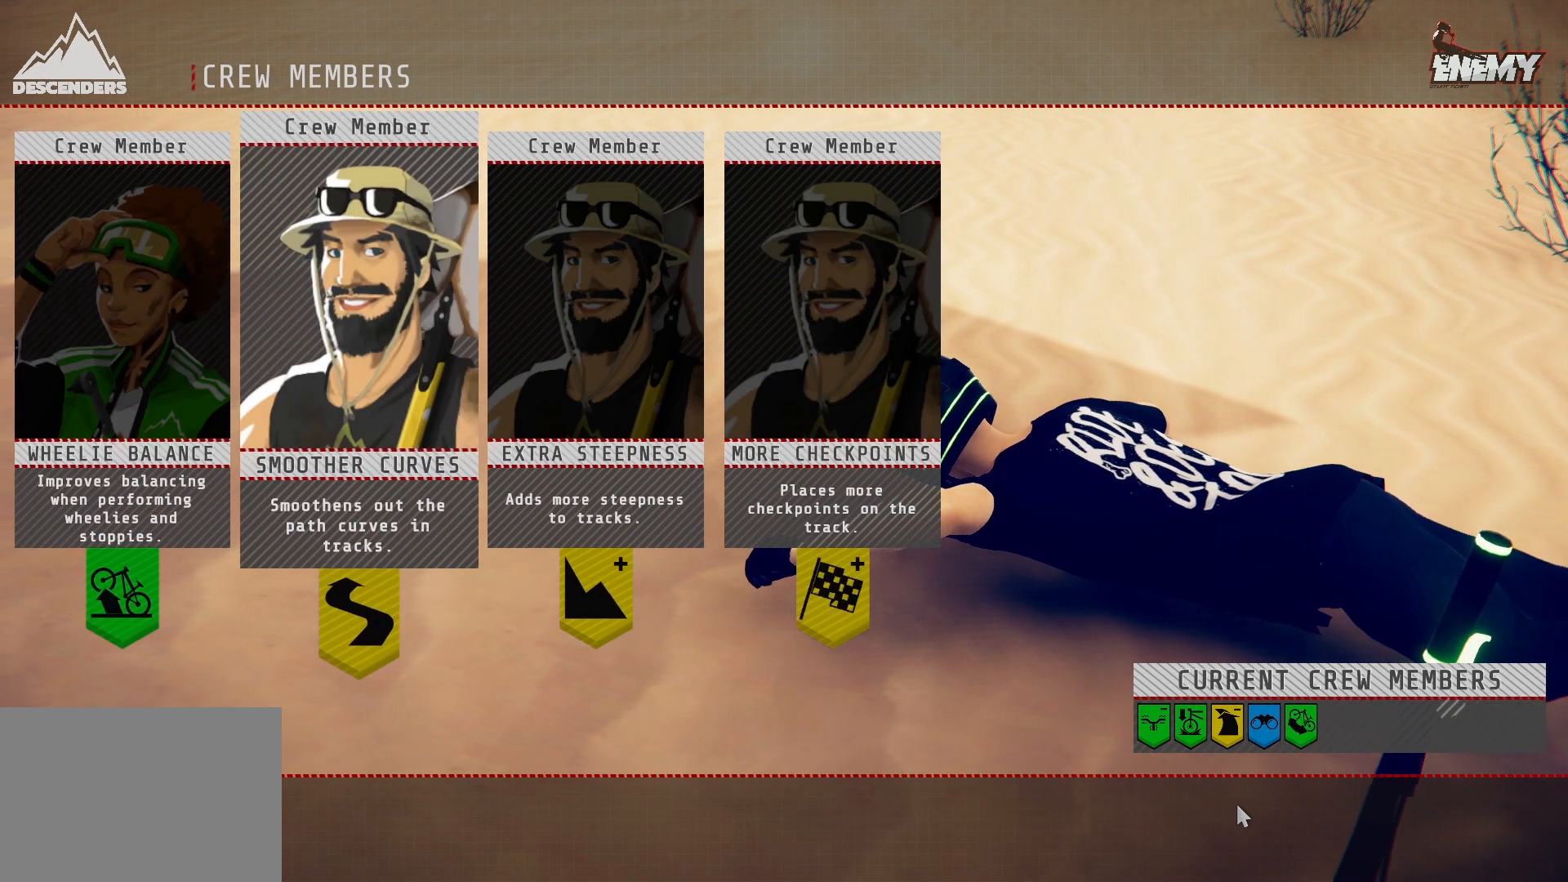
{"buttons": [], "left_stick": "center", "right_stick": "center", "events": []}
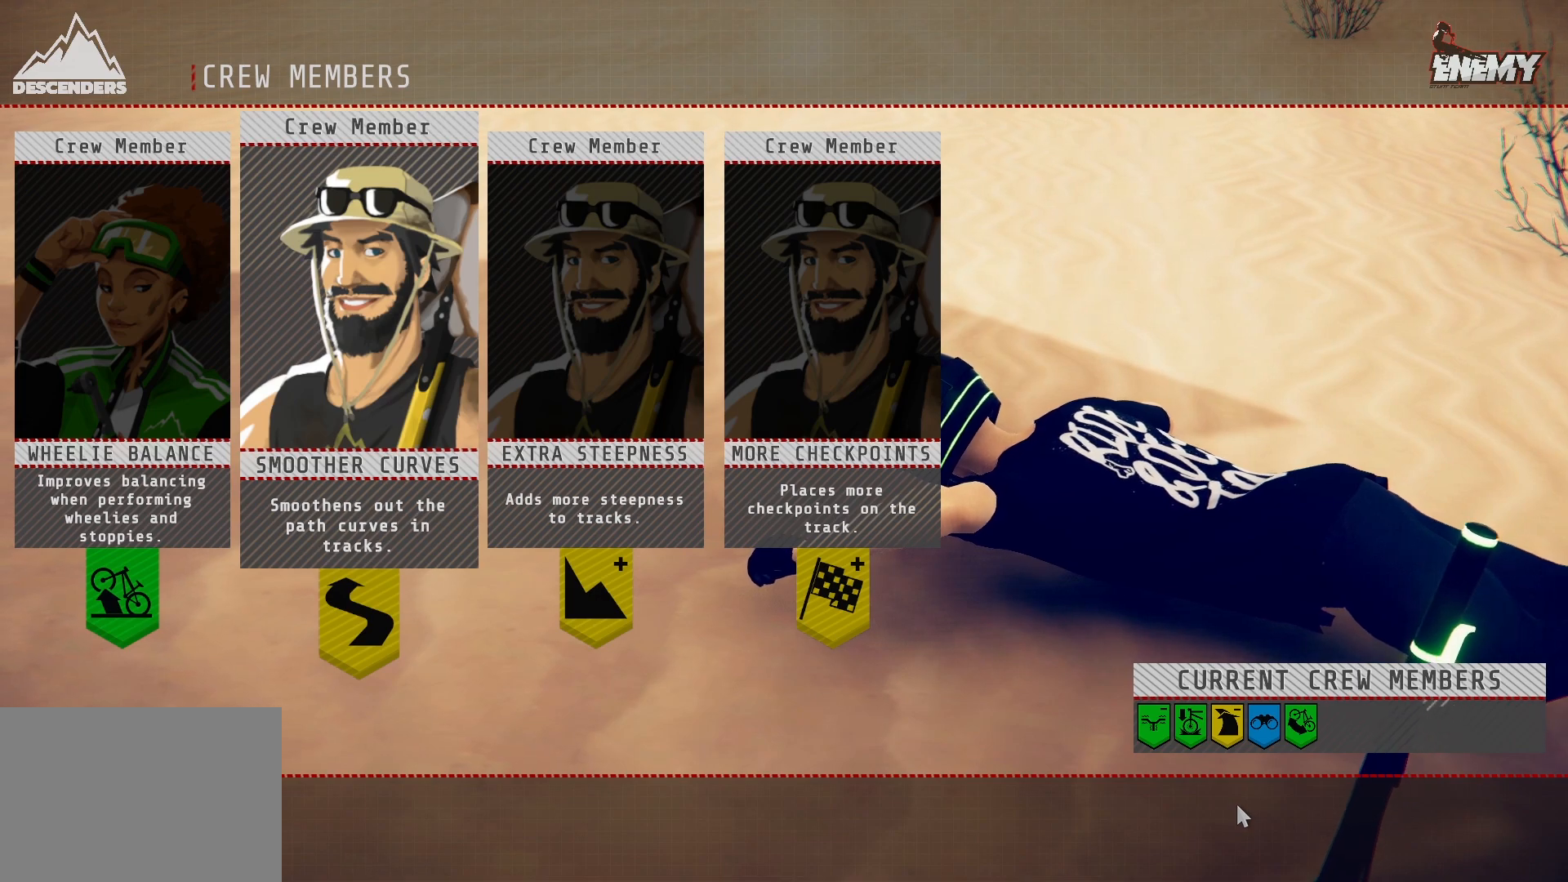
{"buttons": [], "left_stick": "center", "right_stick": "center", "events": []}
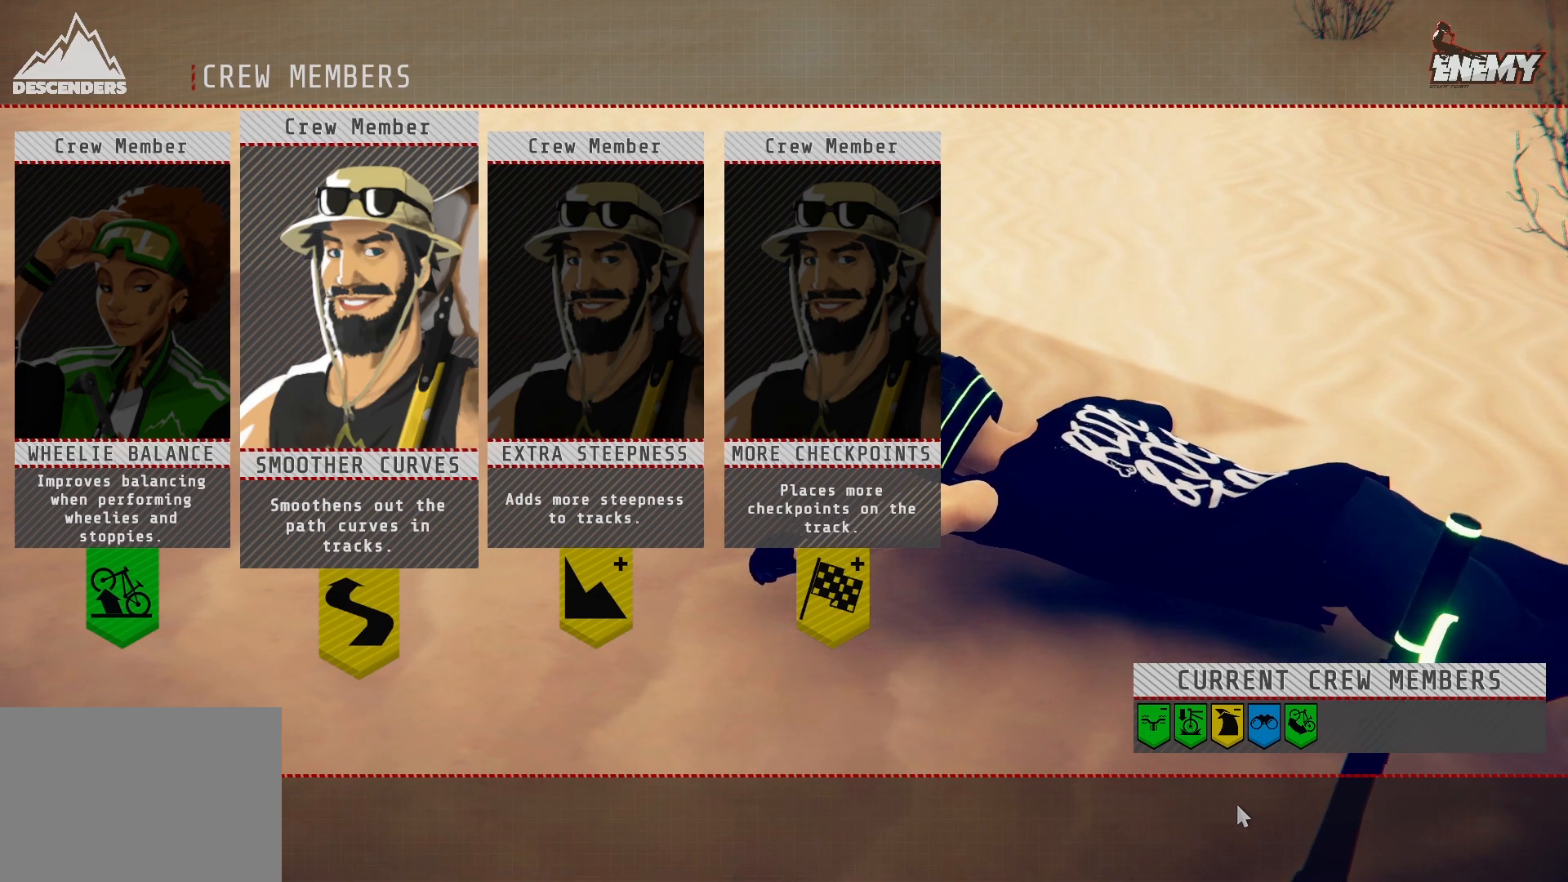
{"buttons": [], "left_stick": "center", "right_stick": "center", "events": []}
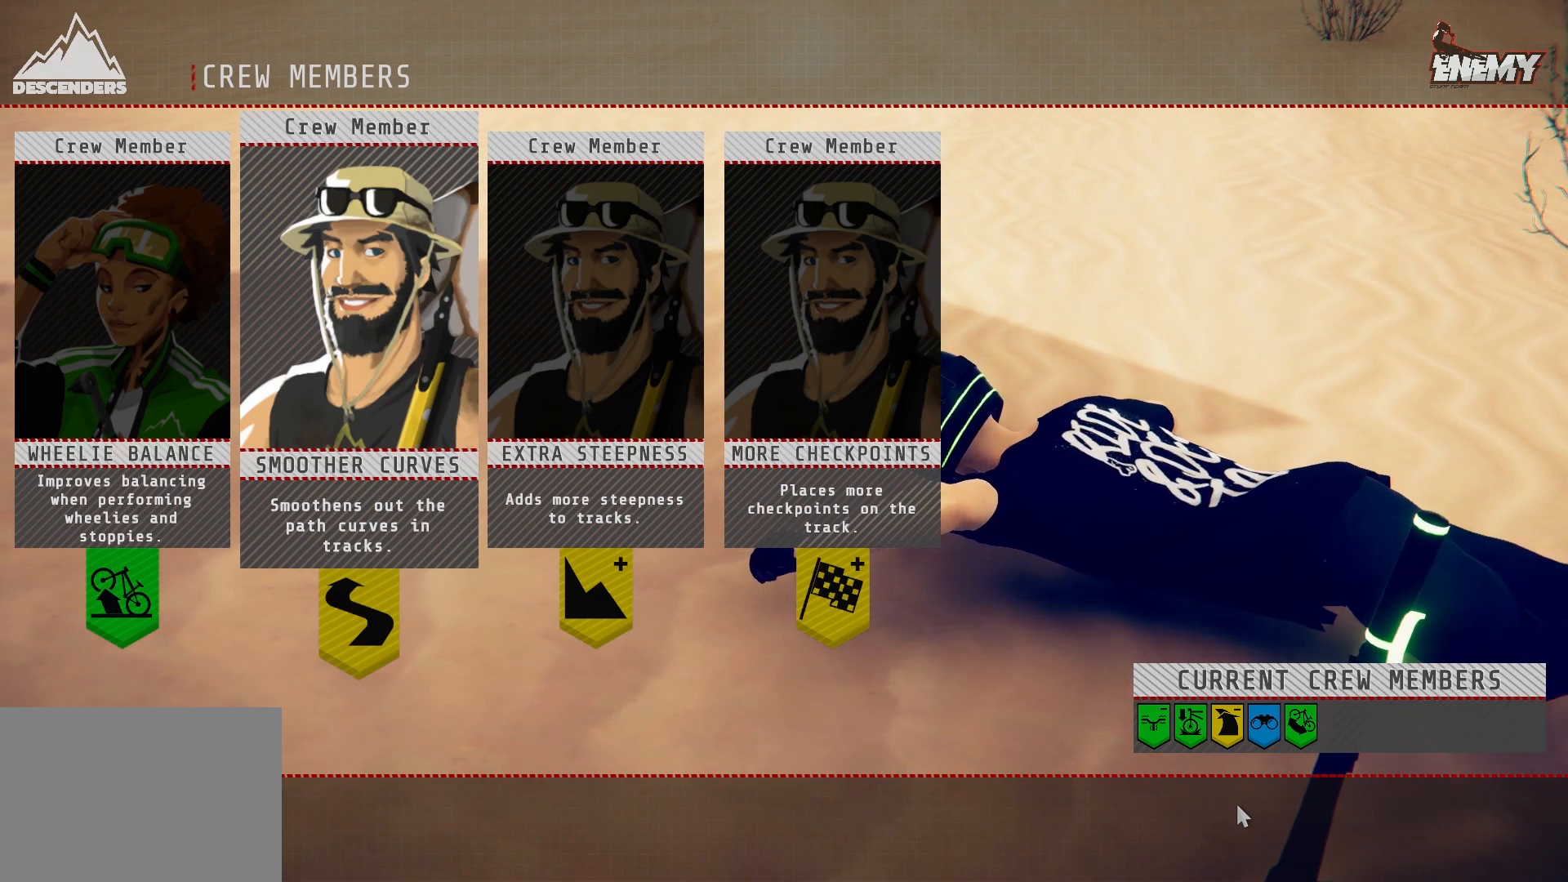
{"buttons": [], "left_stick": "center", "right_stick": "center", "events": [[417, "CROSS", "down"], [500, "CROSS", "up"]]}
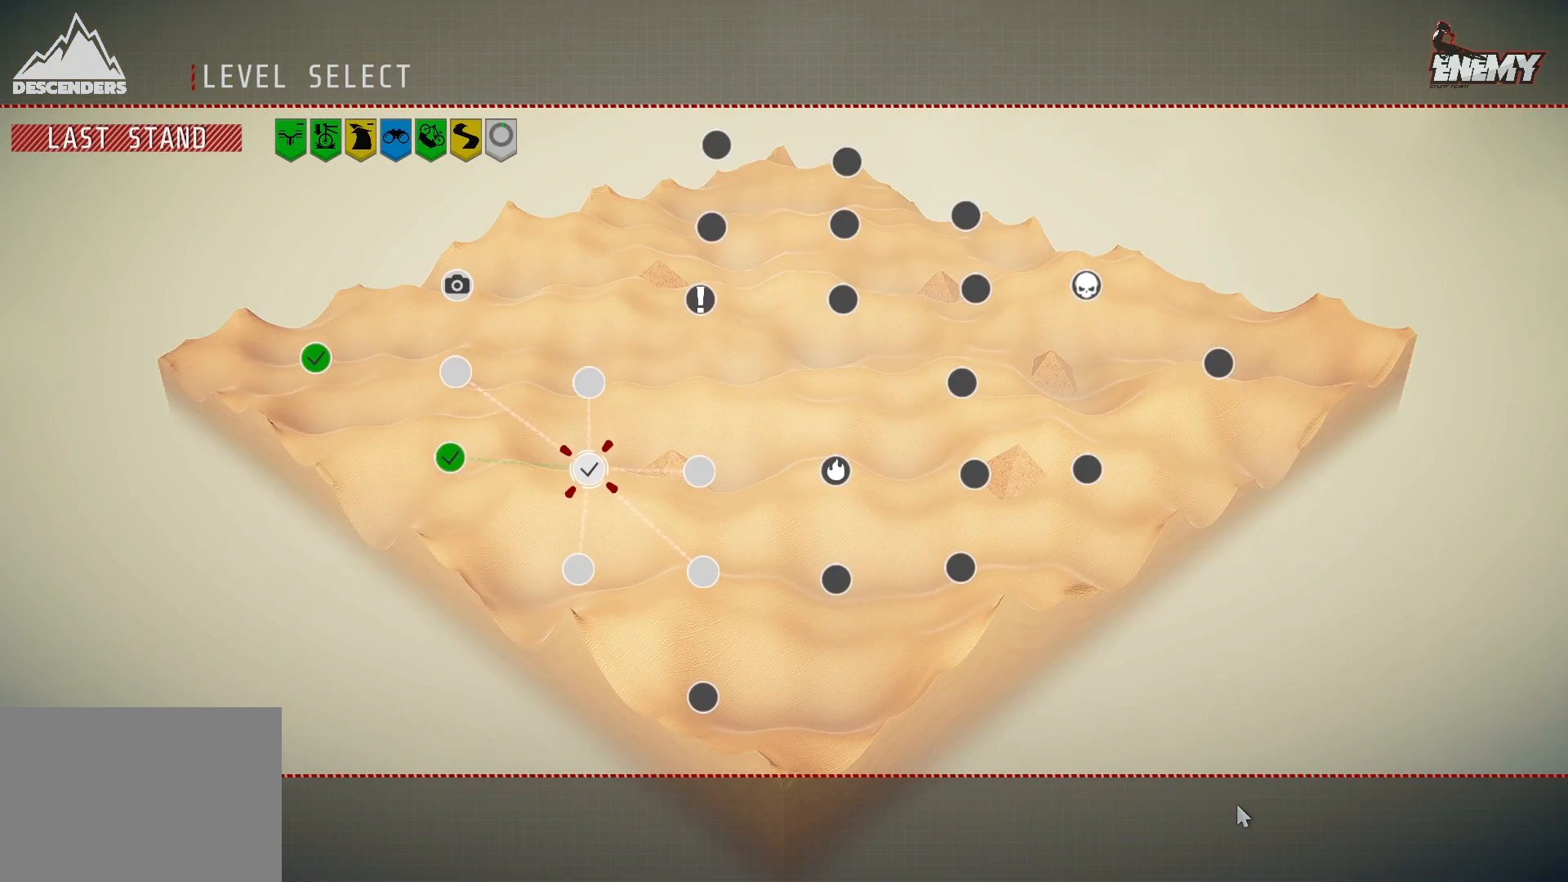
{"buttons": [], "left_stick": "center", "right_stick": "center", "events": []}
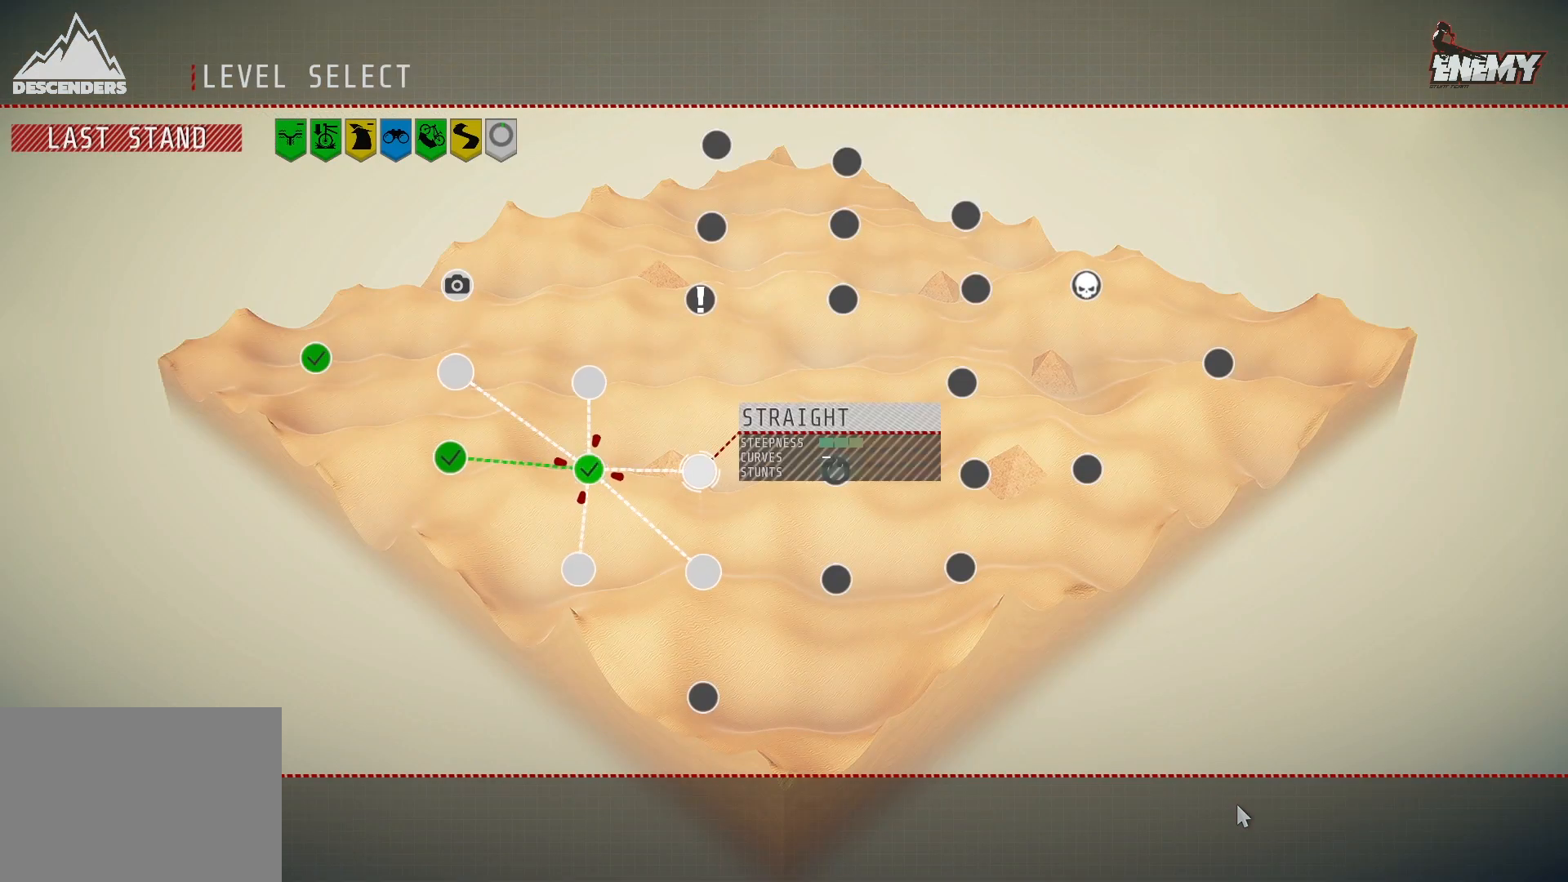
{"buttons": ["DPAD_DOWN"], "left_stick": "center", "right_stick": "center", "events": [[17, "DPAD_RIGHT", "down"], [167, "DPAD_RIGHT", "up"], [500, "DPAD_DOWN", "down"]]}
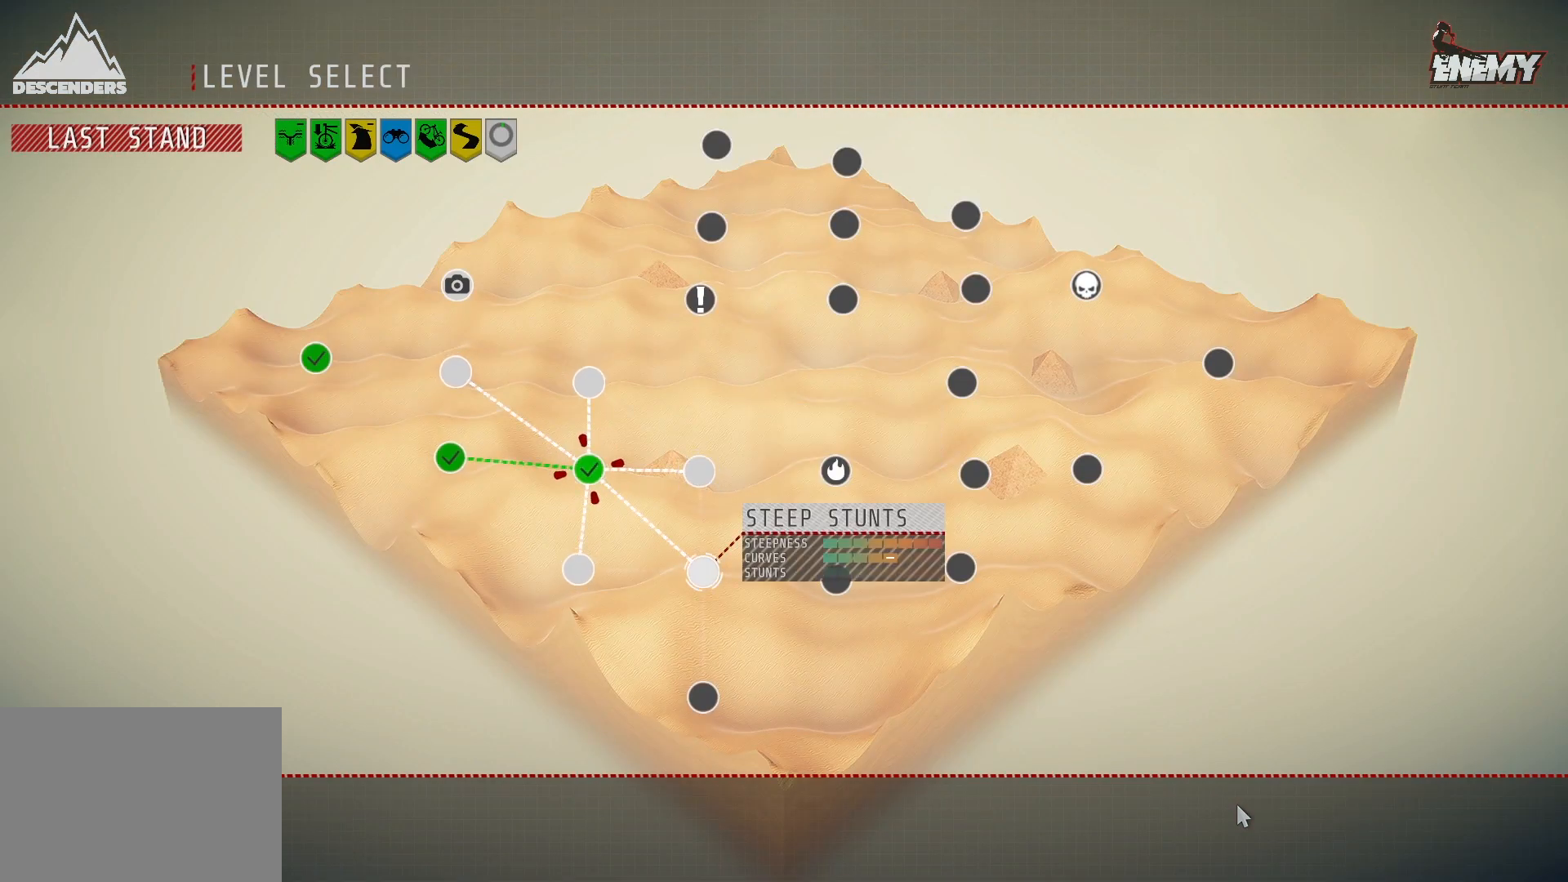
{"buttons": [], "left_stick": "center", "right_stick": "center", "events": [[133, "DPAD_DOWN", "up"]]}
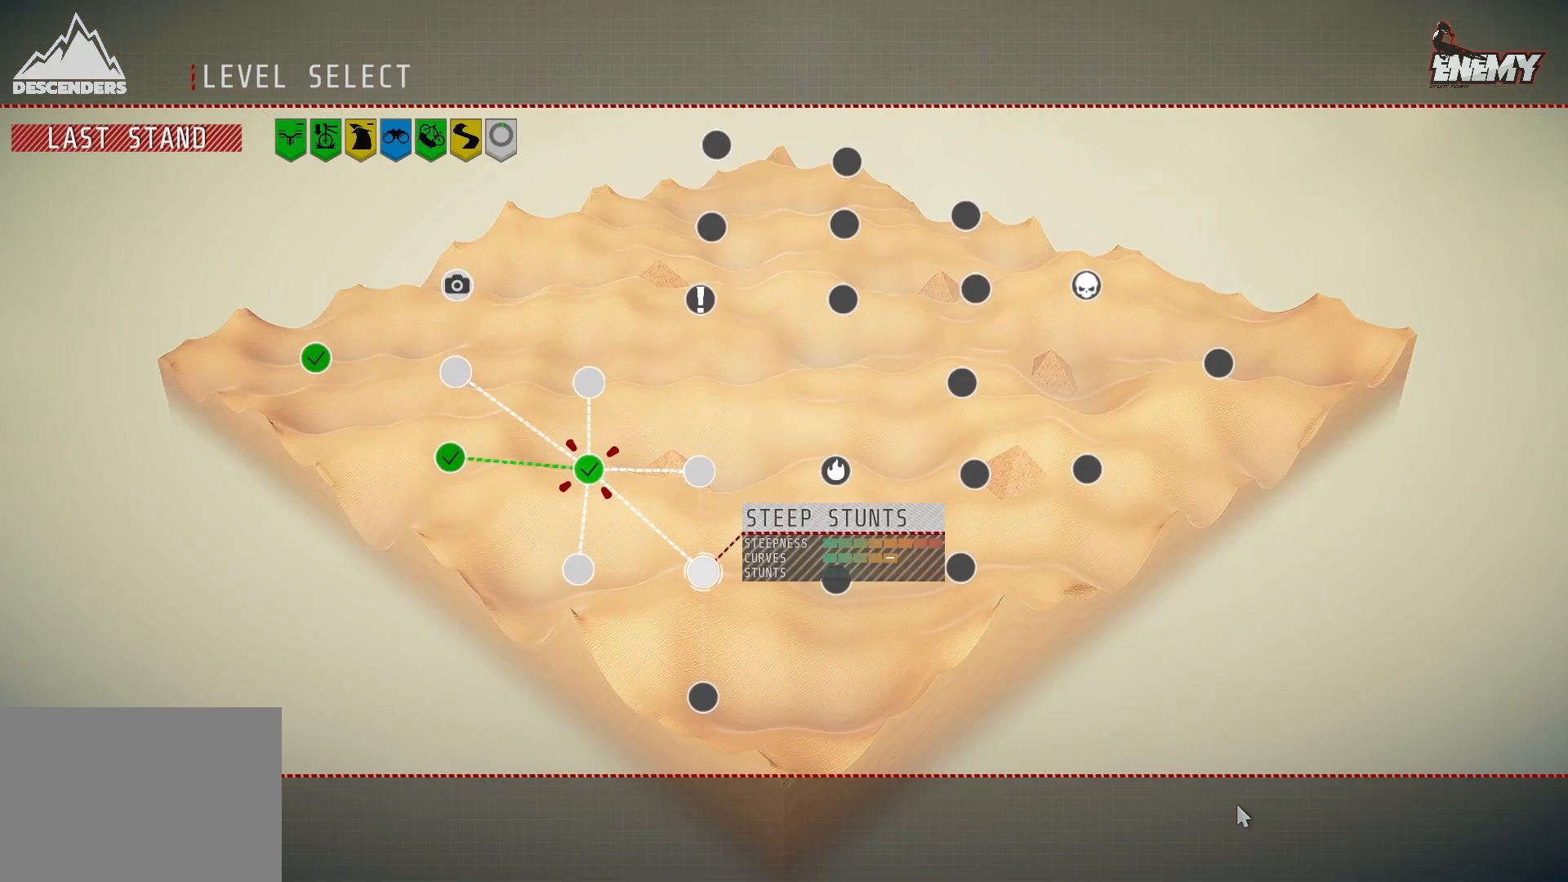
{"buttons": ["CROSS"], "left_stick": "center", "right_stick": "center", "events": [[383, "CROSS", "down"]]}
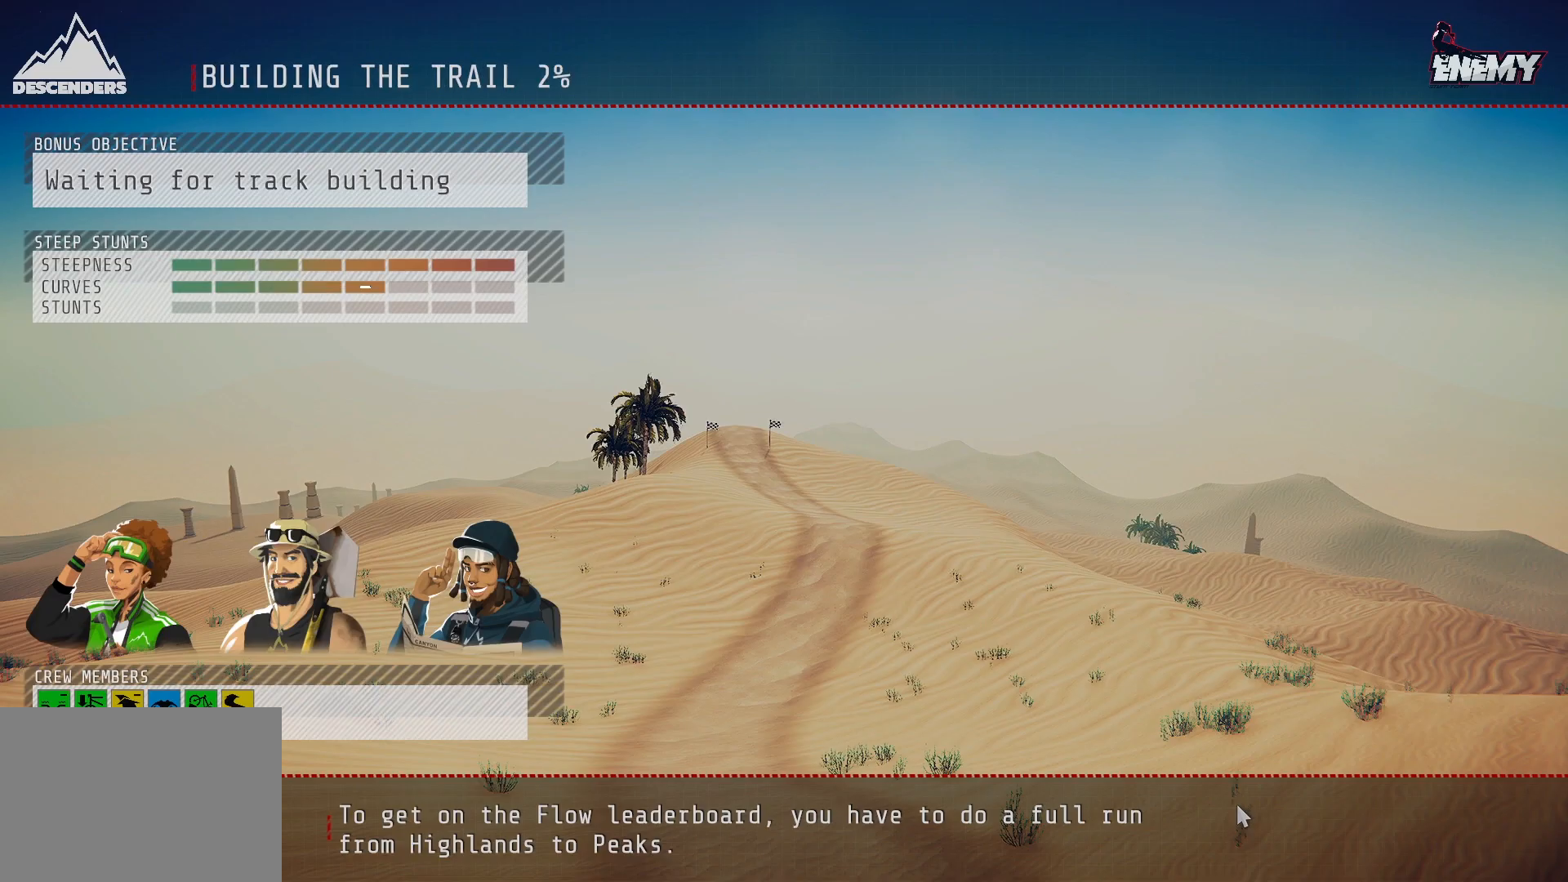
{"buttons": [], "left_stick": "center", "right_stick": "center", "events": [[50, "CROSS", "up"]]}
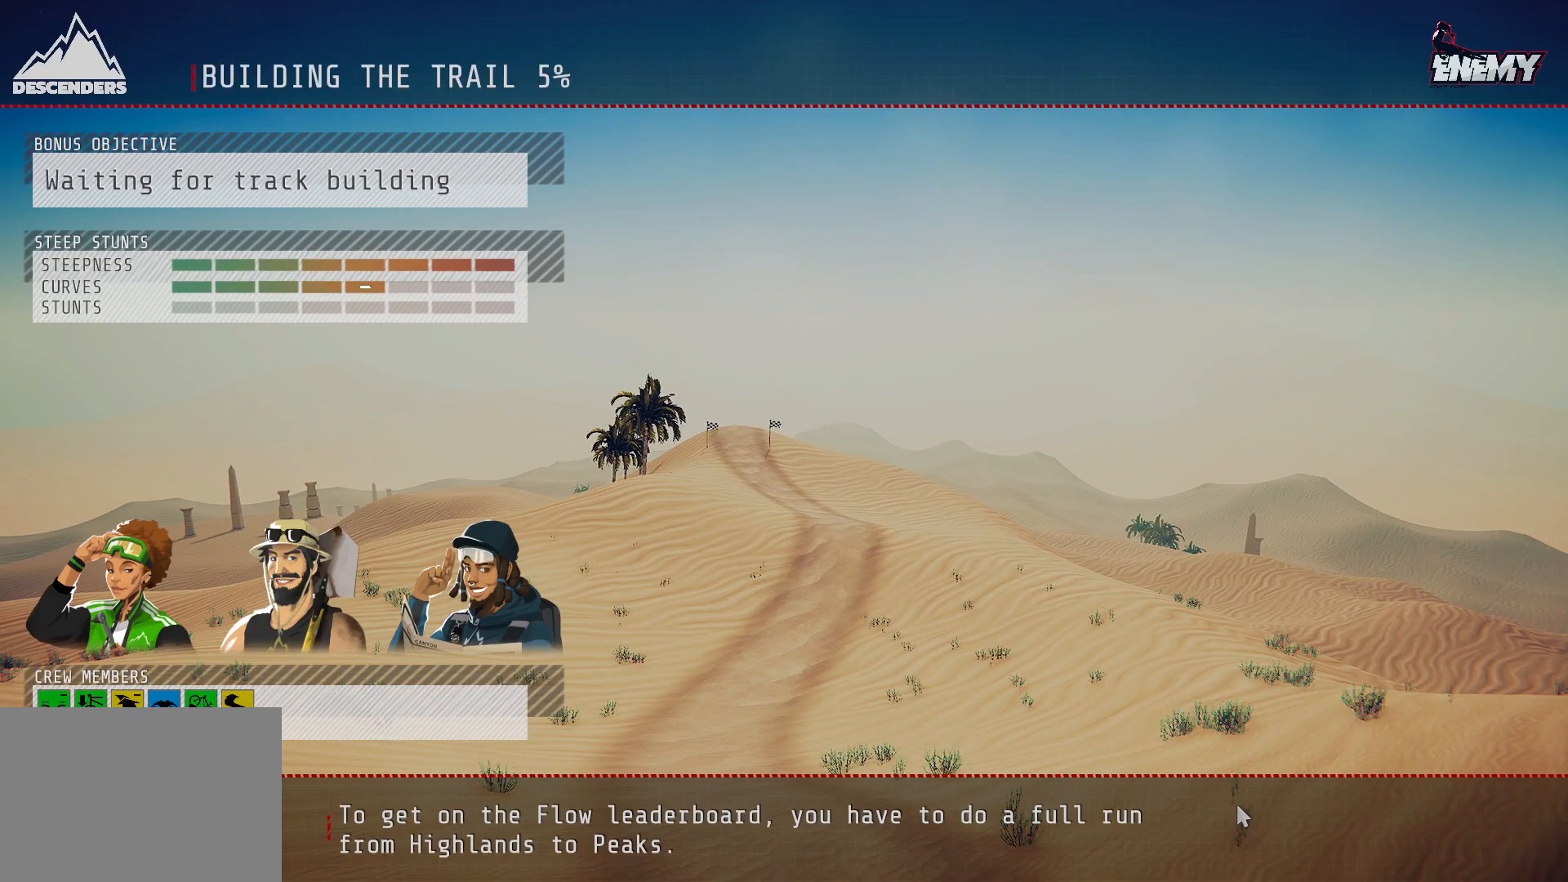
{"buttons": [], "left_stick": "center", "right_stick": "center", "events": []}
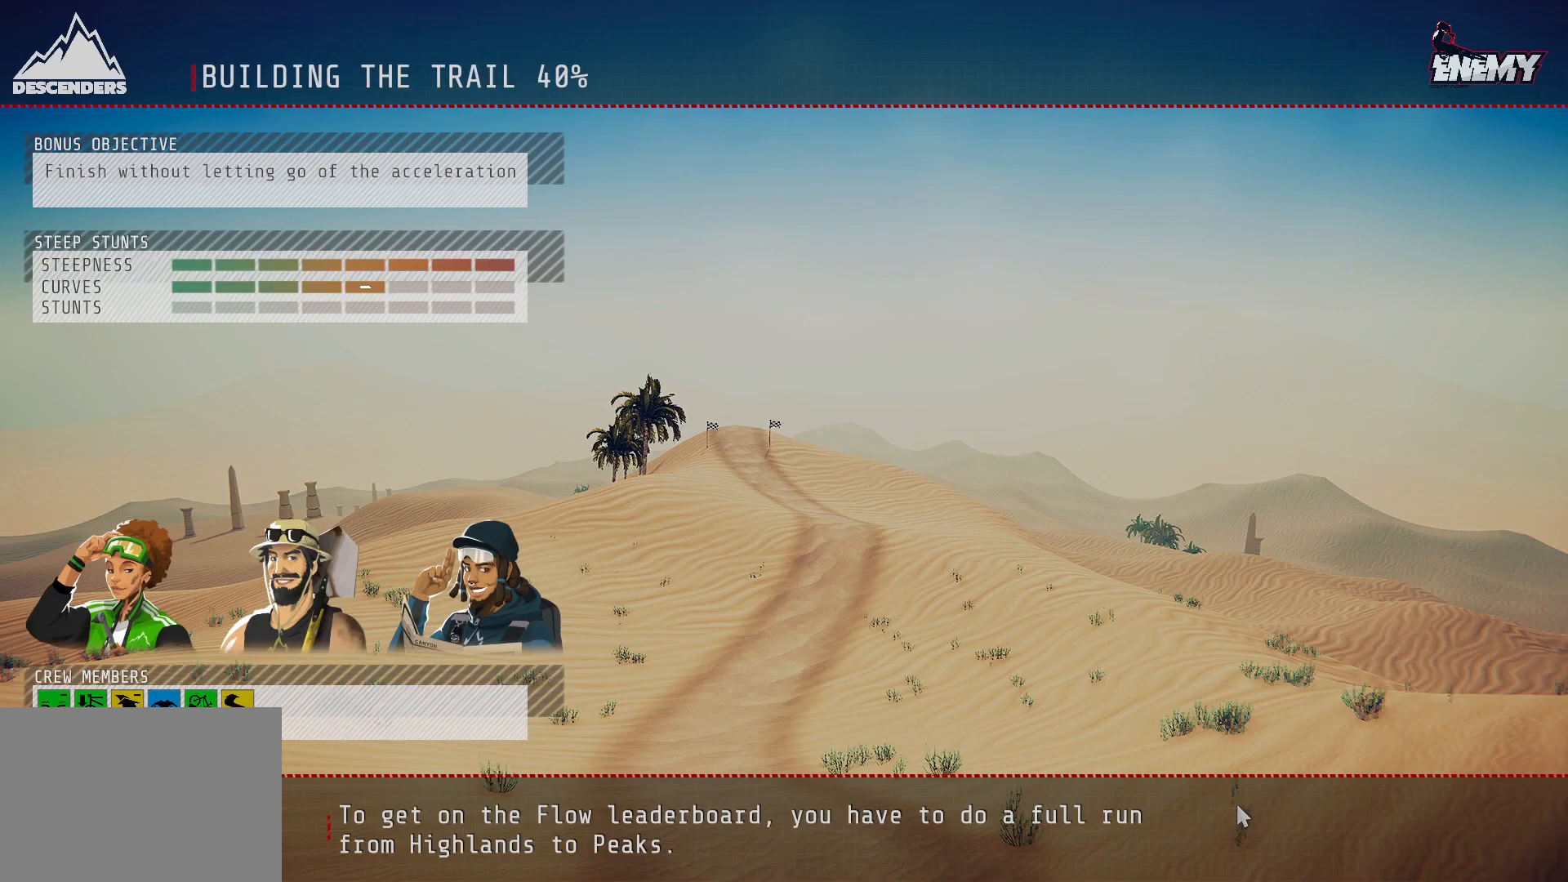
{"buttons": [], "left_stick": "center", "right_stick": "center", "events": []}
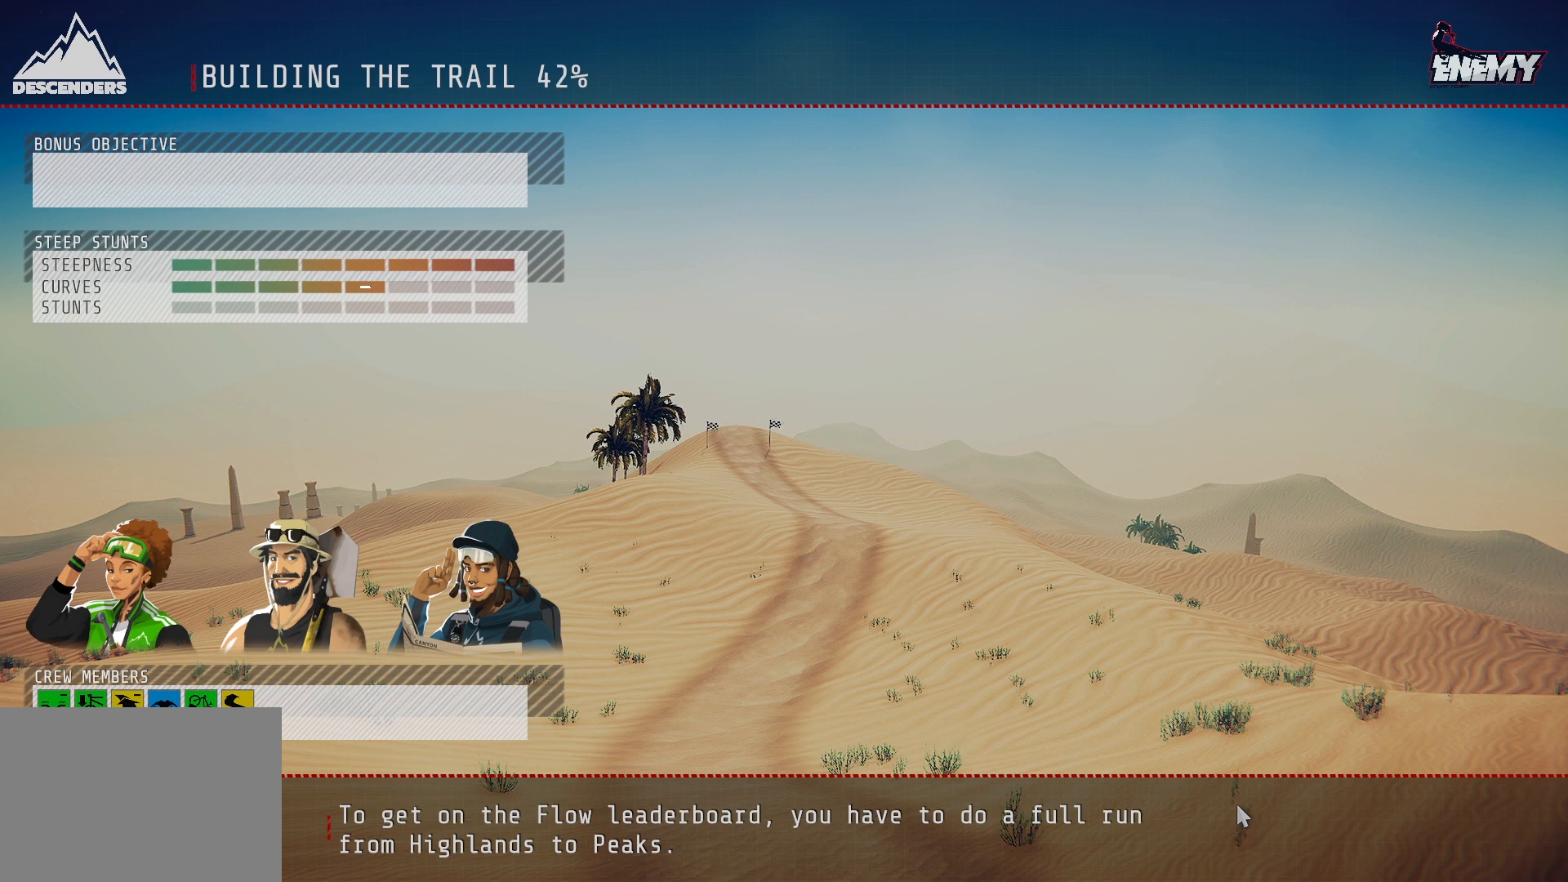
{"buttons": [], "left_stick": "center", "right_stick": "center", "events": []}
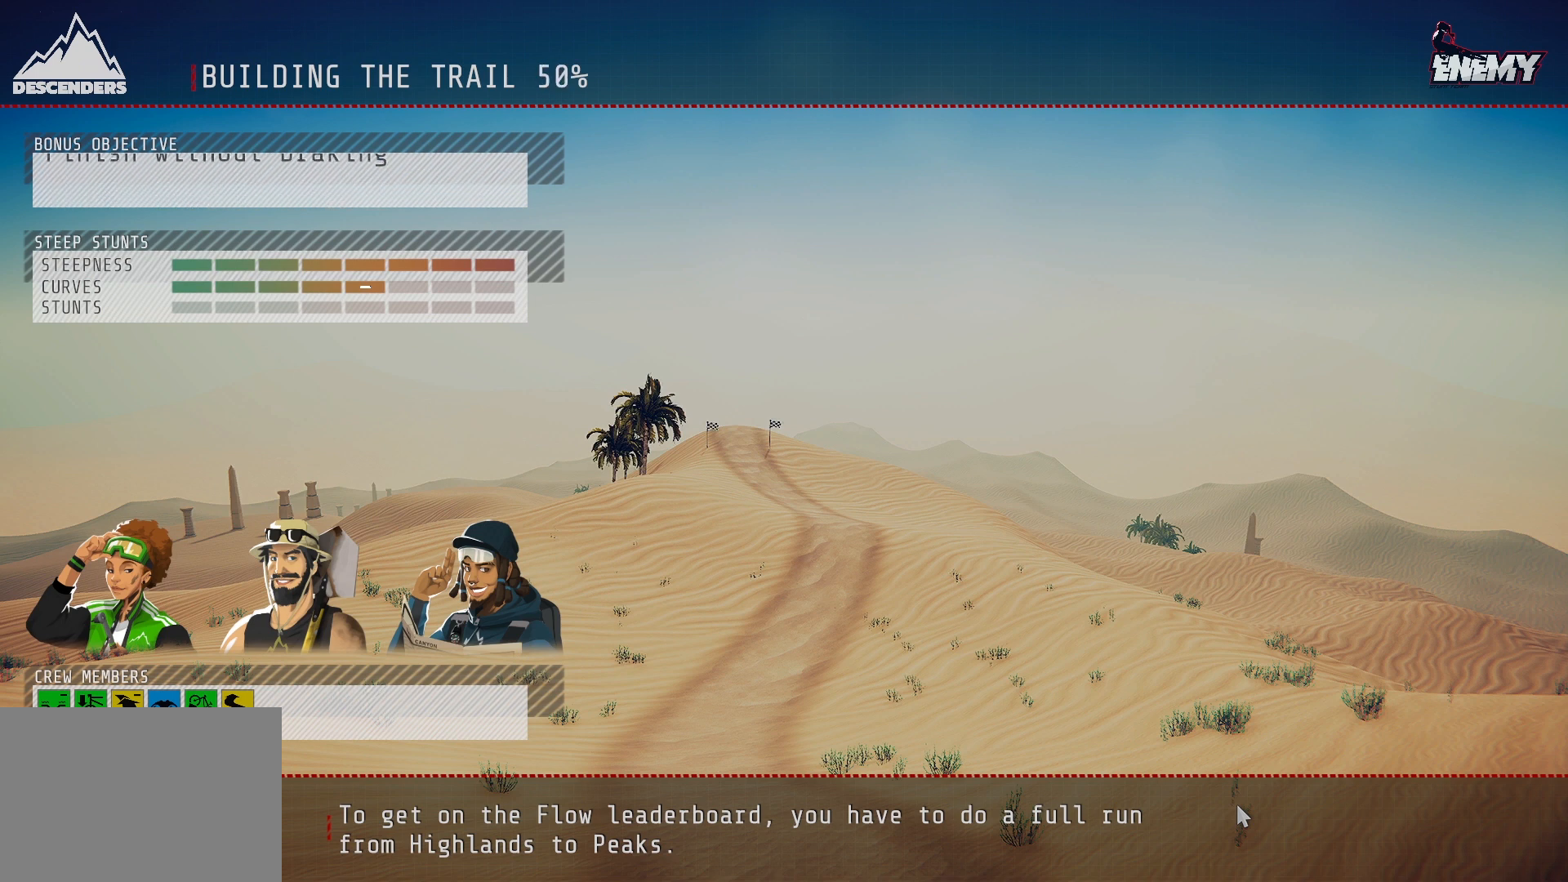
{"buttons": [], "left_stick": "center", "right_stick": "center", "events": []}
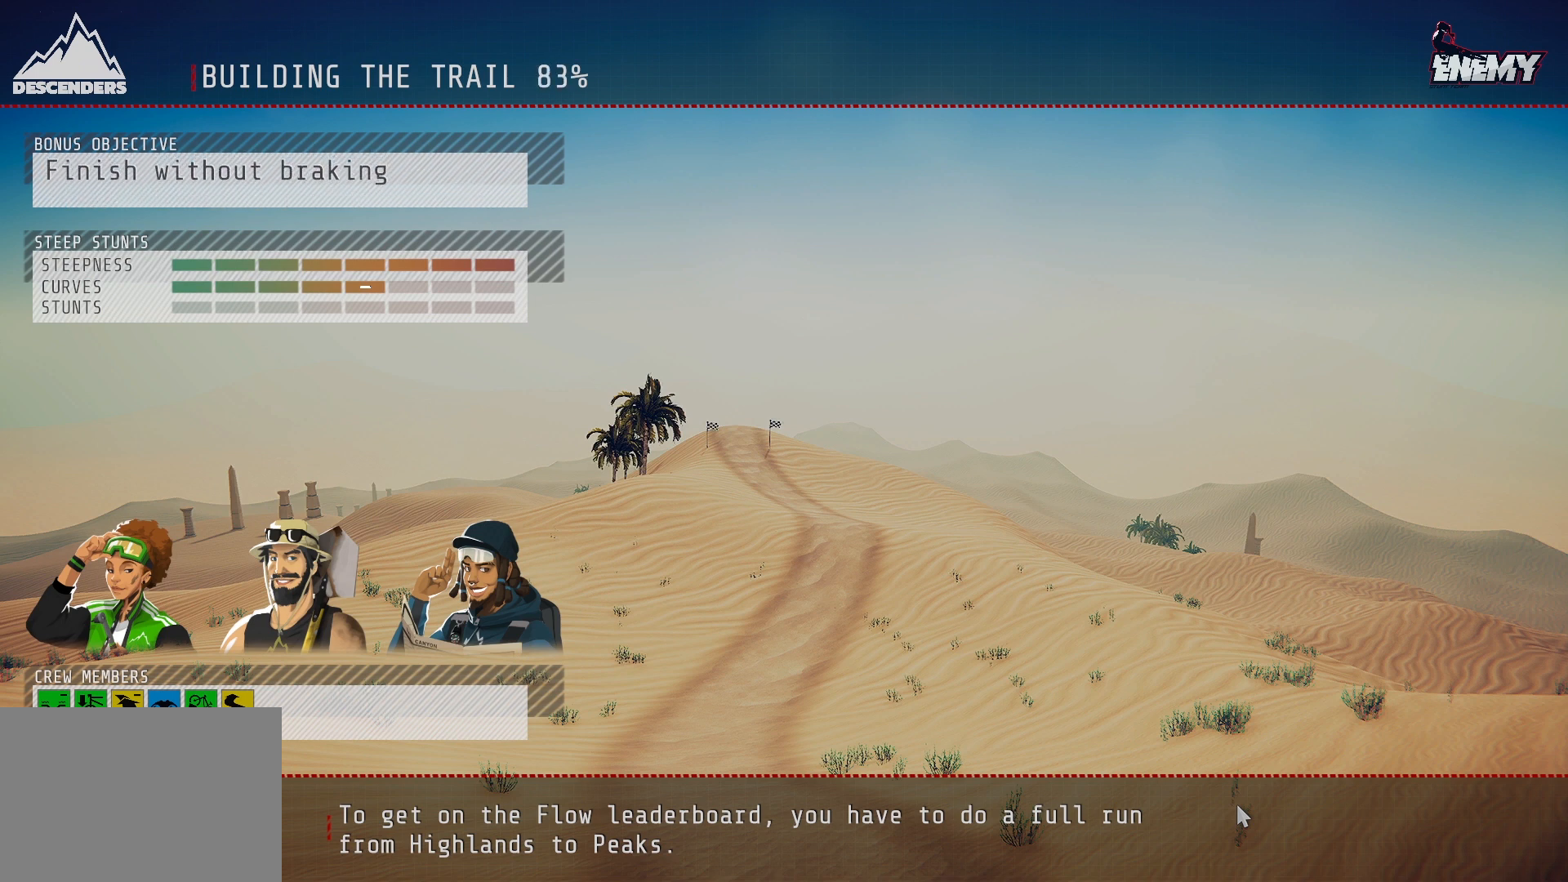
{"buttons": [], "left_stick": "center", "right_stick": "center", "events": []}
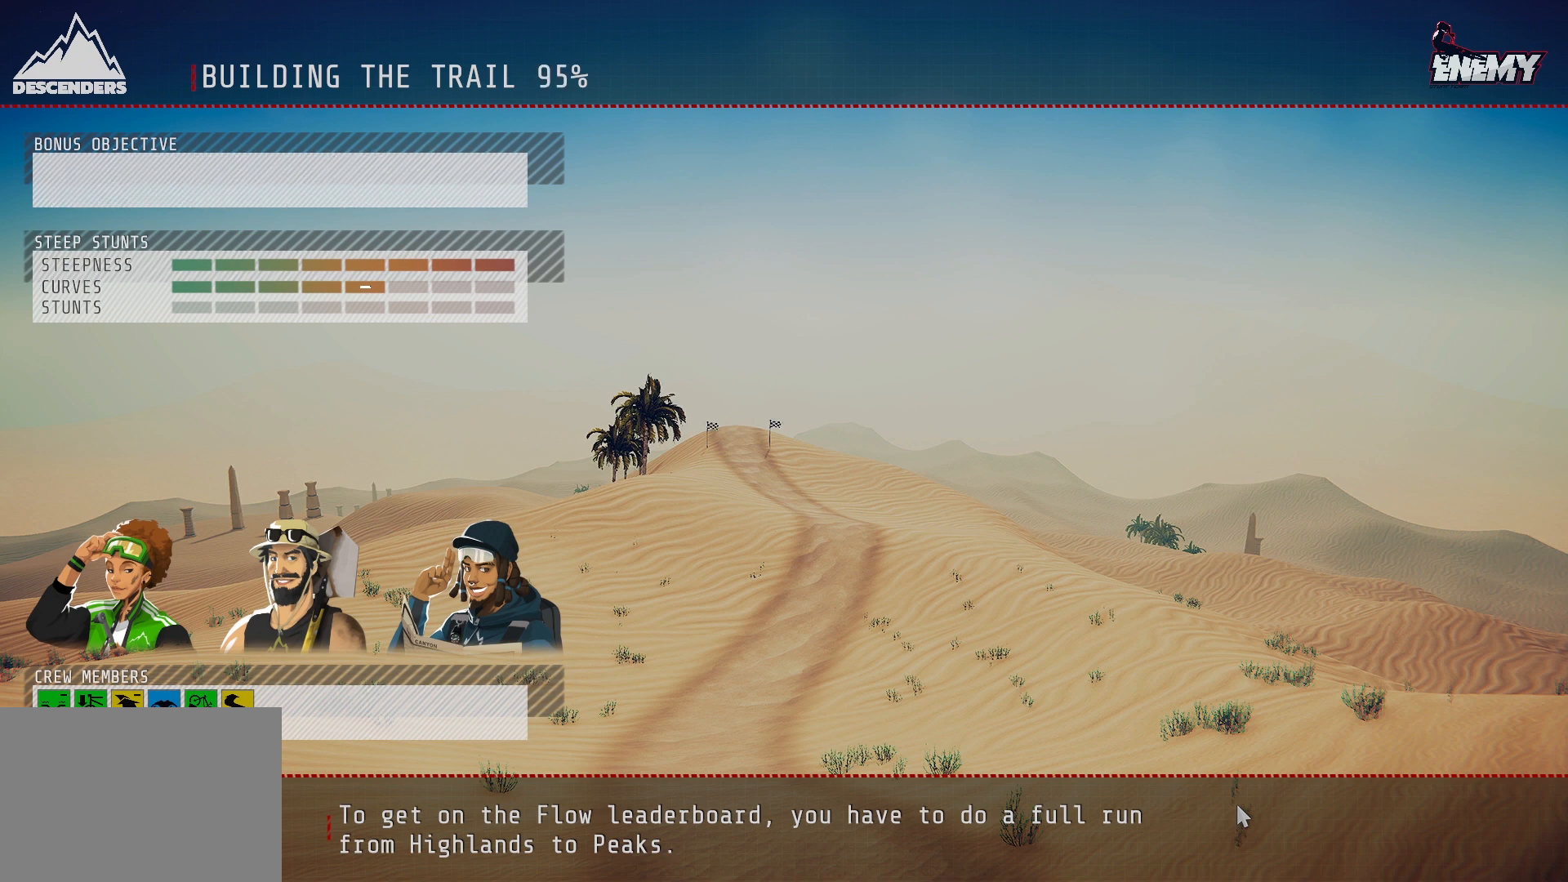
{"buttons": [], "left_stick": "center", "right_stick": "center", "events": []}
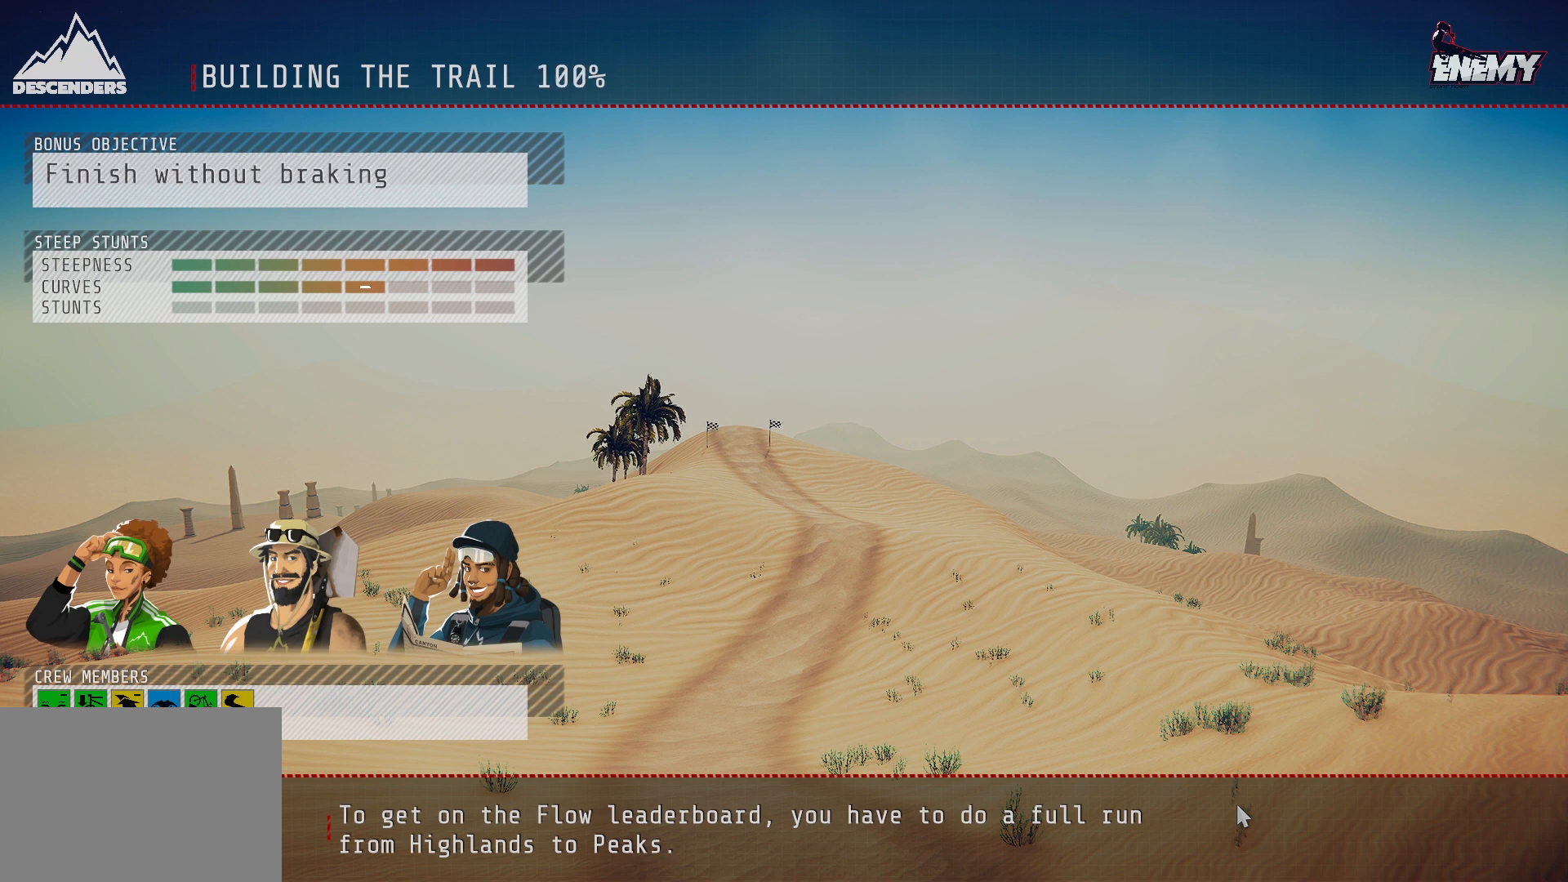
{"buttons": [], "left_stick": "center", "right_stick": "center", "events": []}
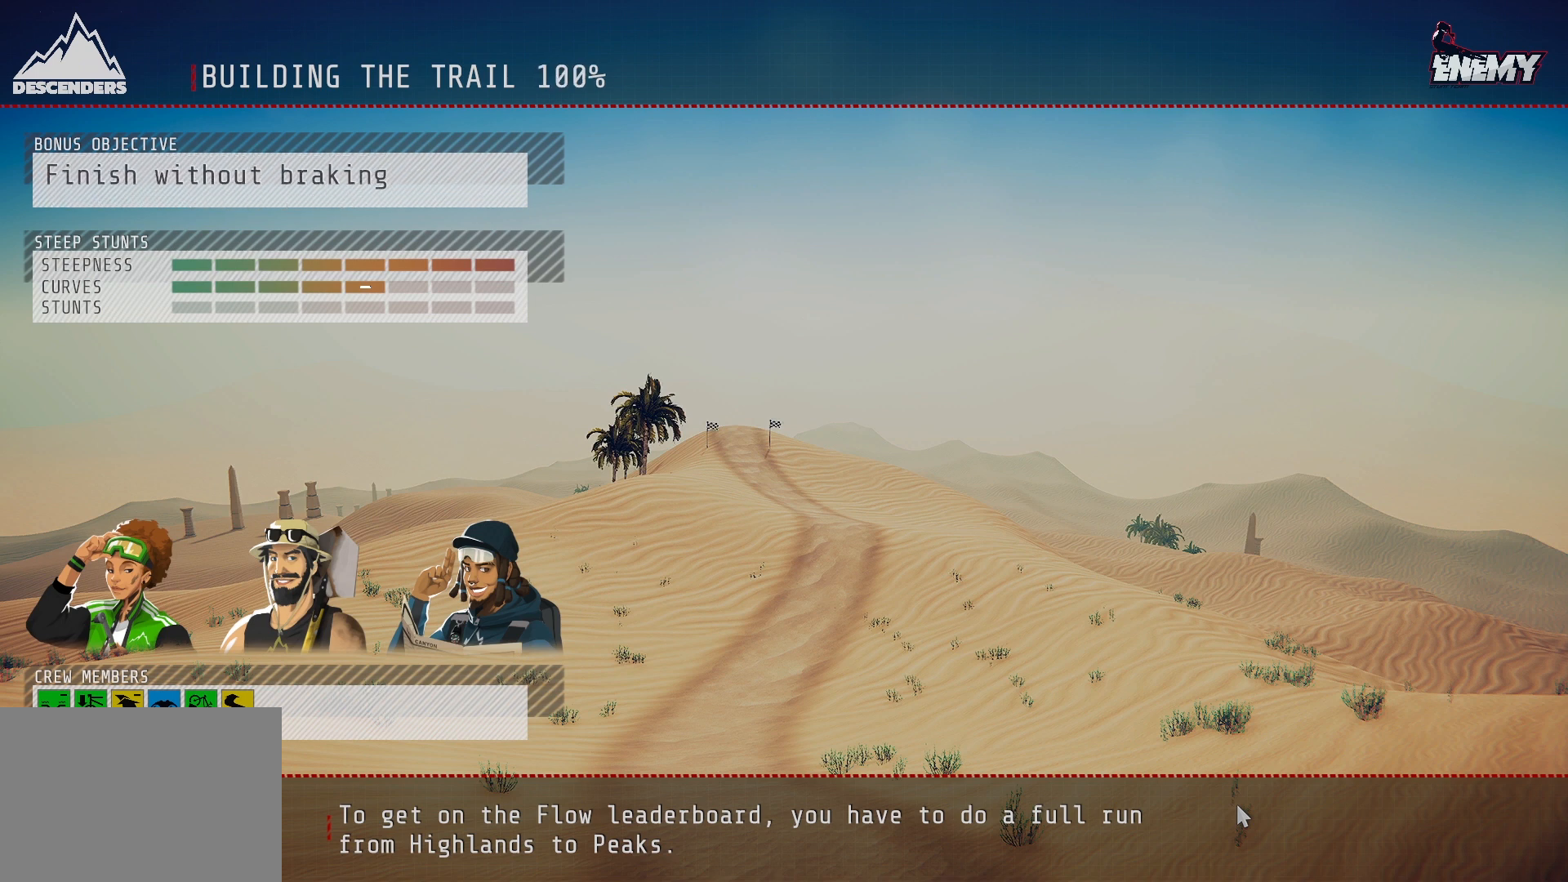
{"buttons": [], "left_stick": "center", "right_stick": "center", "events": []}
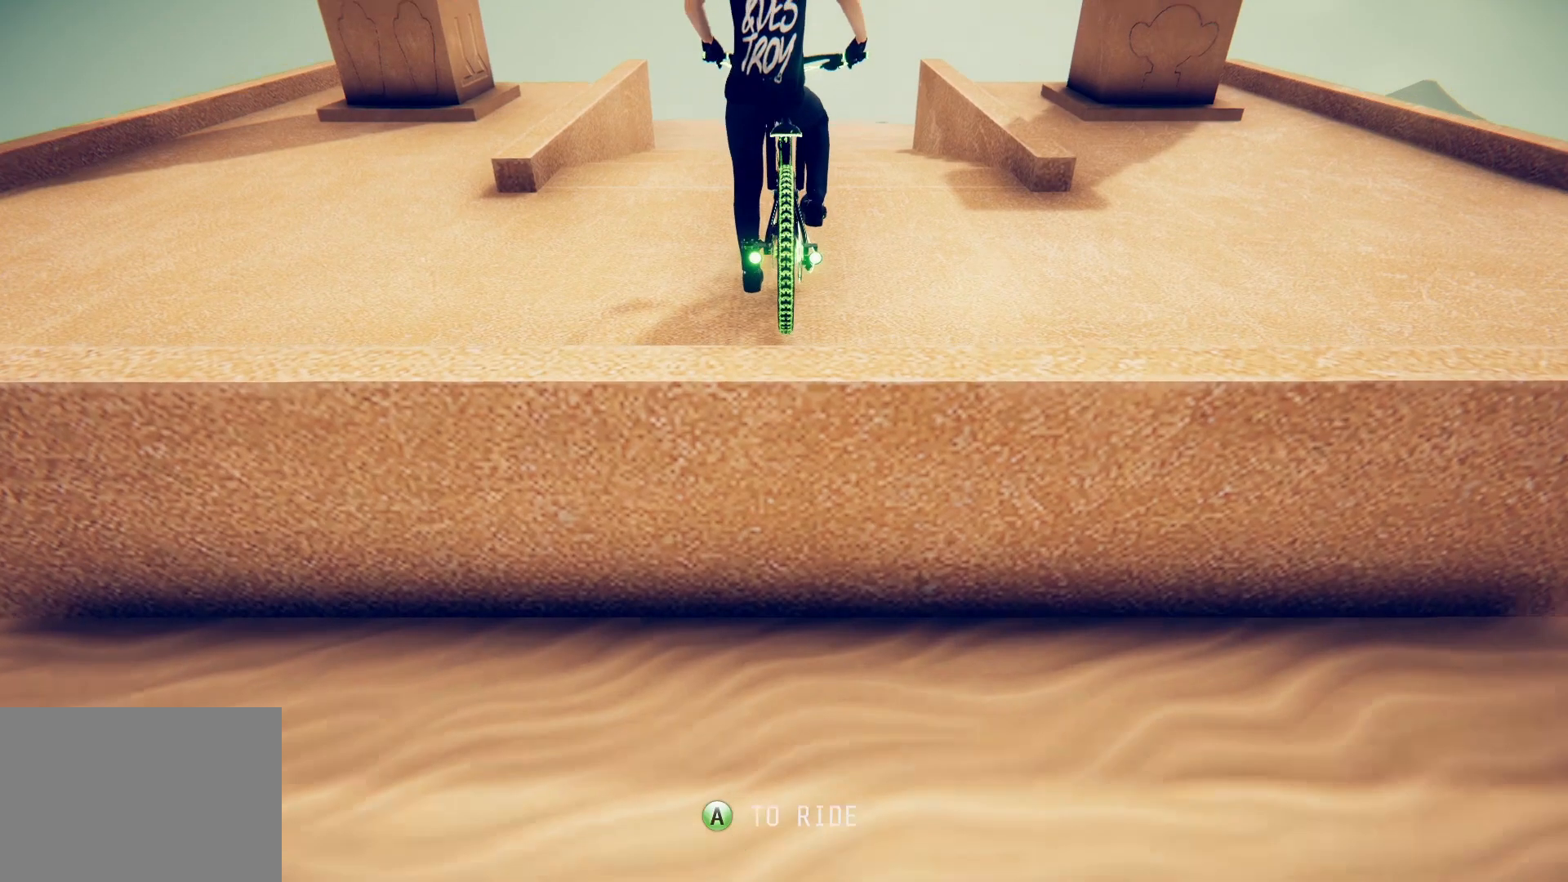
{"buttons": [], "left_stick": "center", "right_stick": "center", "events": []}
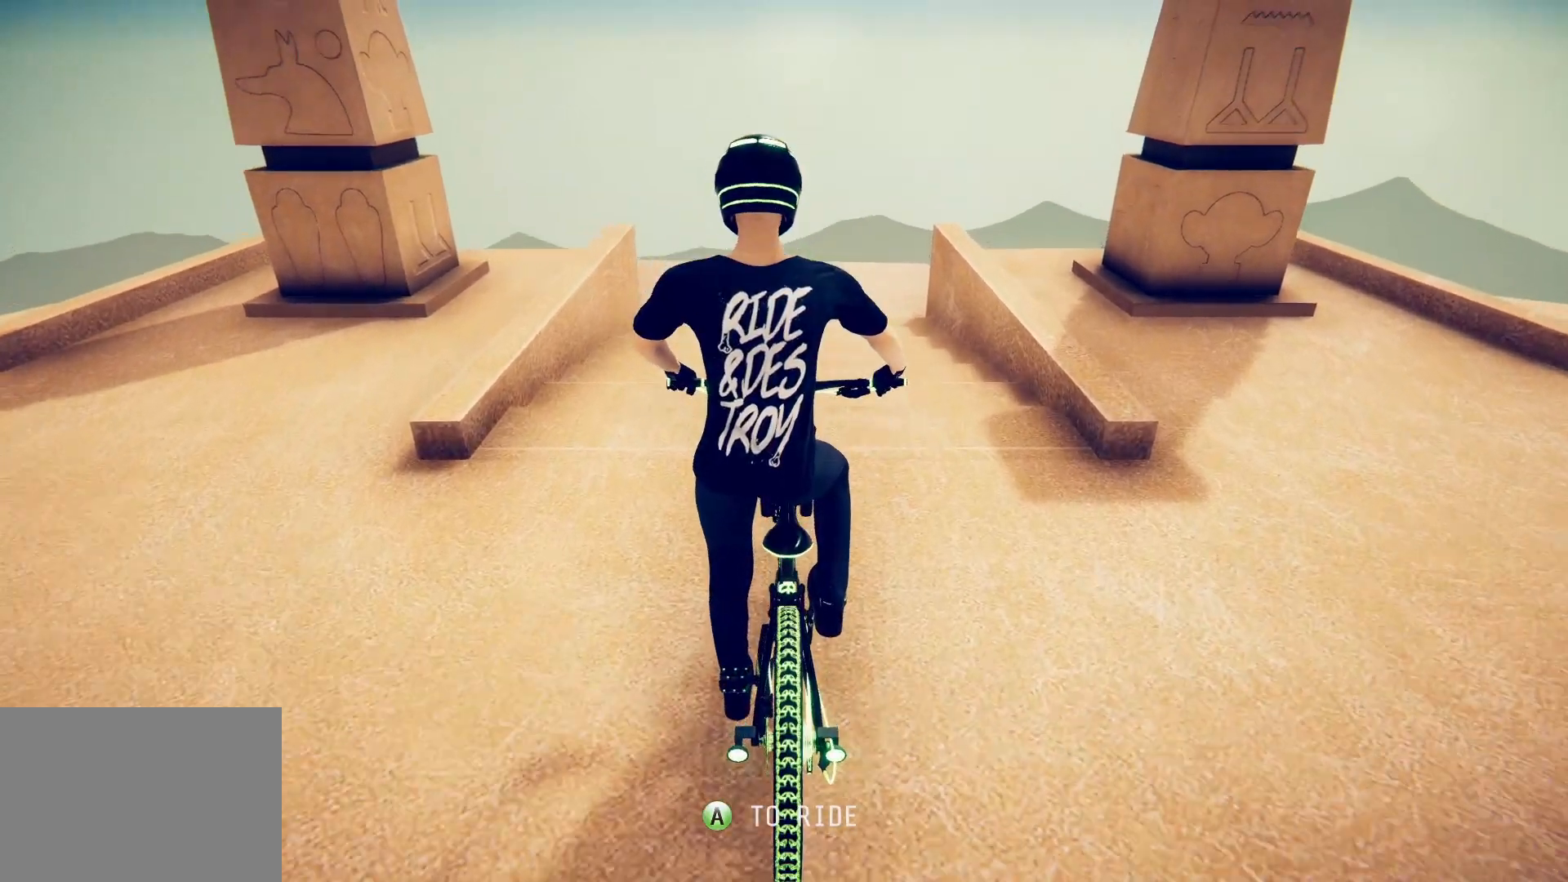
{"buttons": [], "left_stick": "center", "right_stick": "center", "events": []}
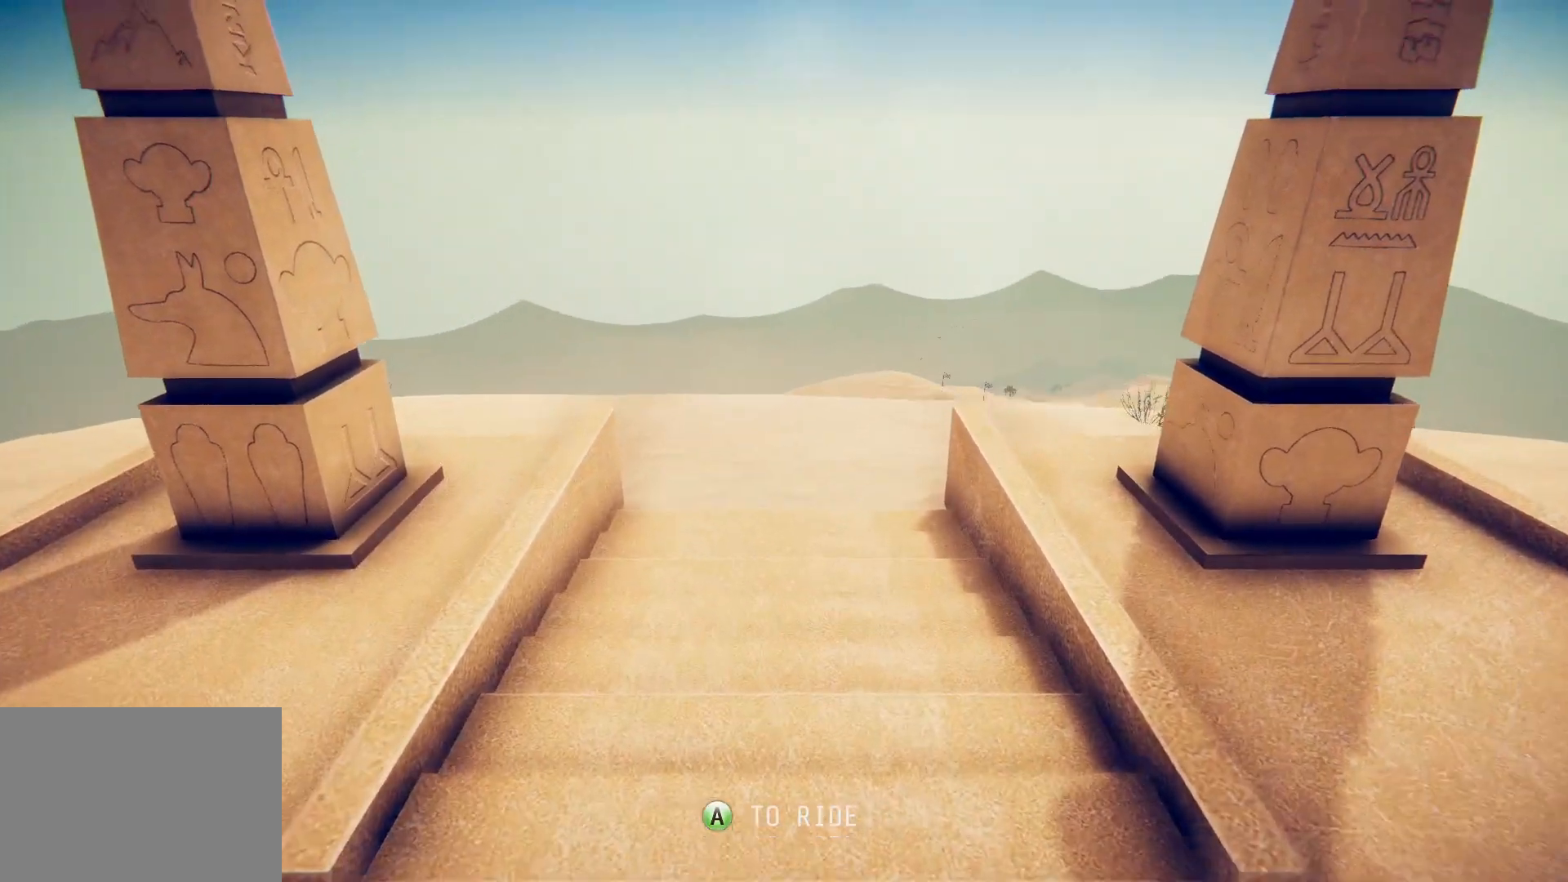
{"buttons": ["R2"], "left_stick": "center", "right_stick": "center", "events": [[317, "CROSS", "down"], [383, "CROSS", "up"], [500, "R2", "down"]]}
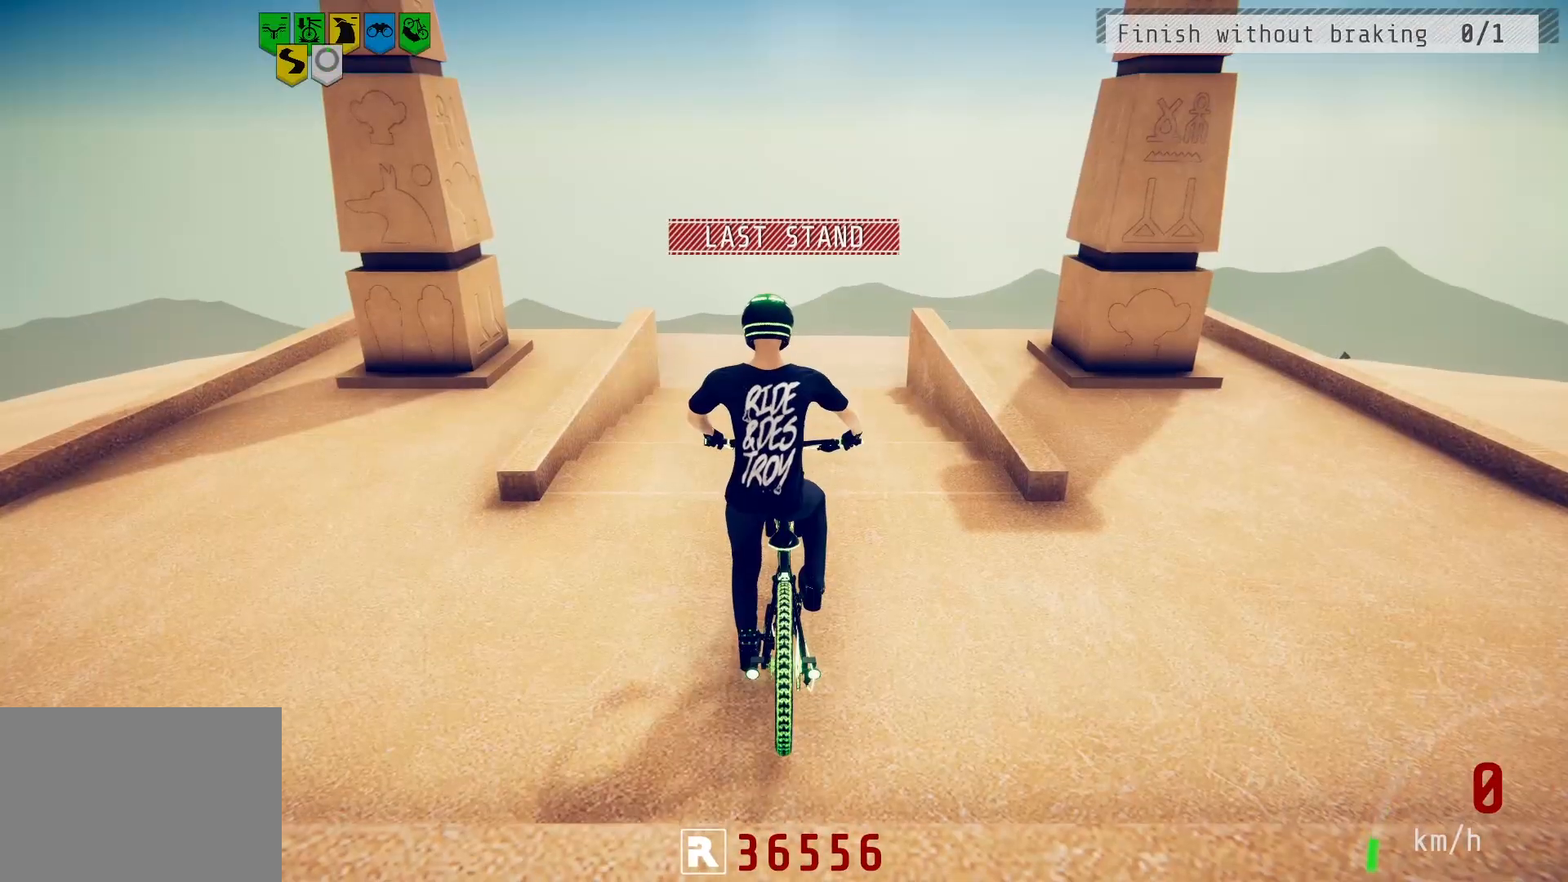
{"buttons": ["R2"], "left_stick": "center", "right_stick": "center", "events": []}